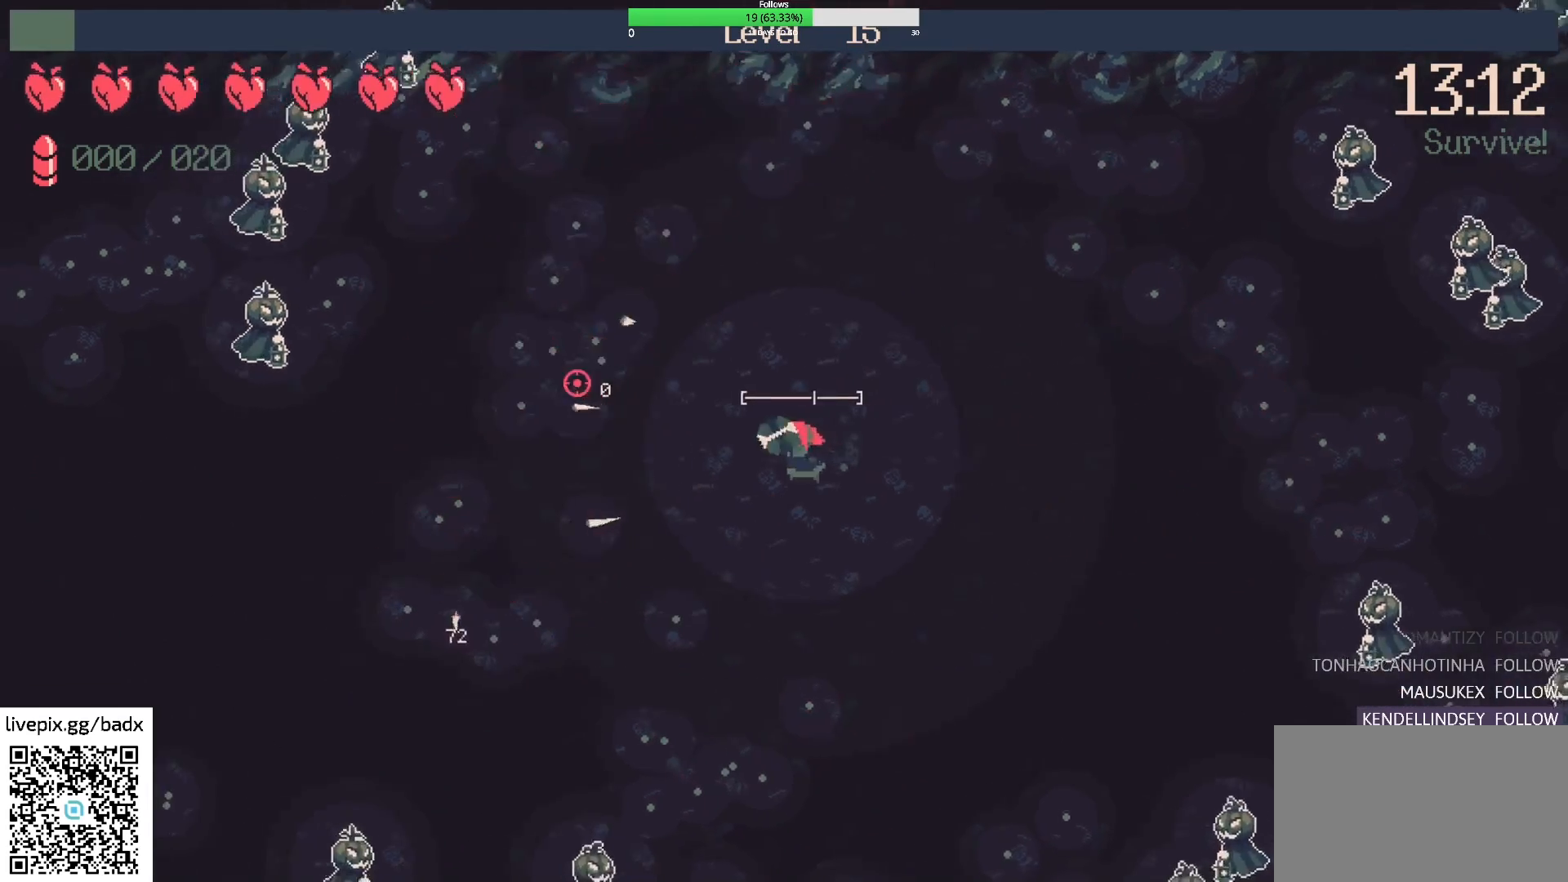
Gameplay with keyboard and mouse; each line is a JSON object with the keys and mouse buttons held at the frame after it. "events" lists presses ("down") and releases ("up") of "1", "2", "3", "4", "5", "a", "alt", "c", "ctrl", "d", "e", "f", "g", "q", "s", "shift", "space", "tab", "v", "w", "x", "mouse_left", "mouse_wheel", "mouse_right", "mouse_mb4" and "mouse_mb5" between this image and that frame as [ms after this image, input, new state], when the widget could be followed in between. "mouse_left", "mouse_wheel", "mouse_right", "mouse_mb4", "mouse_mb5" = the "left", "wheel", "right", "mb4", "mb5" buttons of the "mouse" list. No other keys are recorded. "wheel" means that the mouse wheel is clicked or scrolled. Mouse movement is not recorded.
{"keys": ["a"], "mouse": [], "events": [[33, "a", "up"], [83, "mouse_right", "up"], [450, "a", "down"]]}
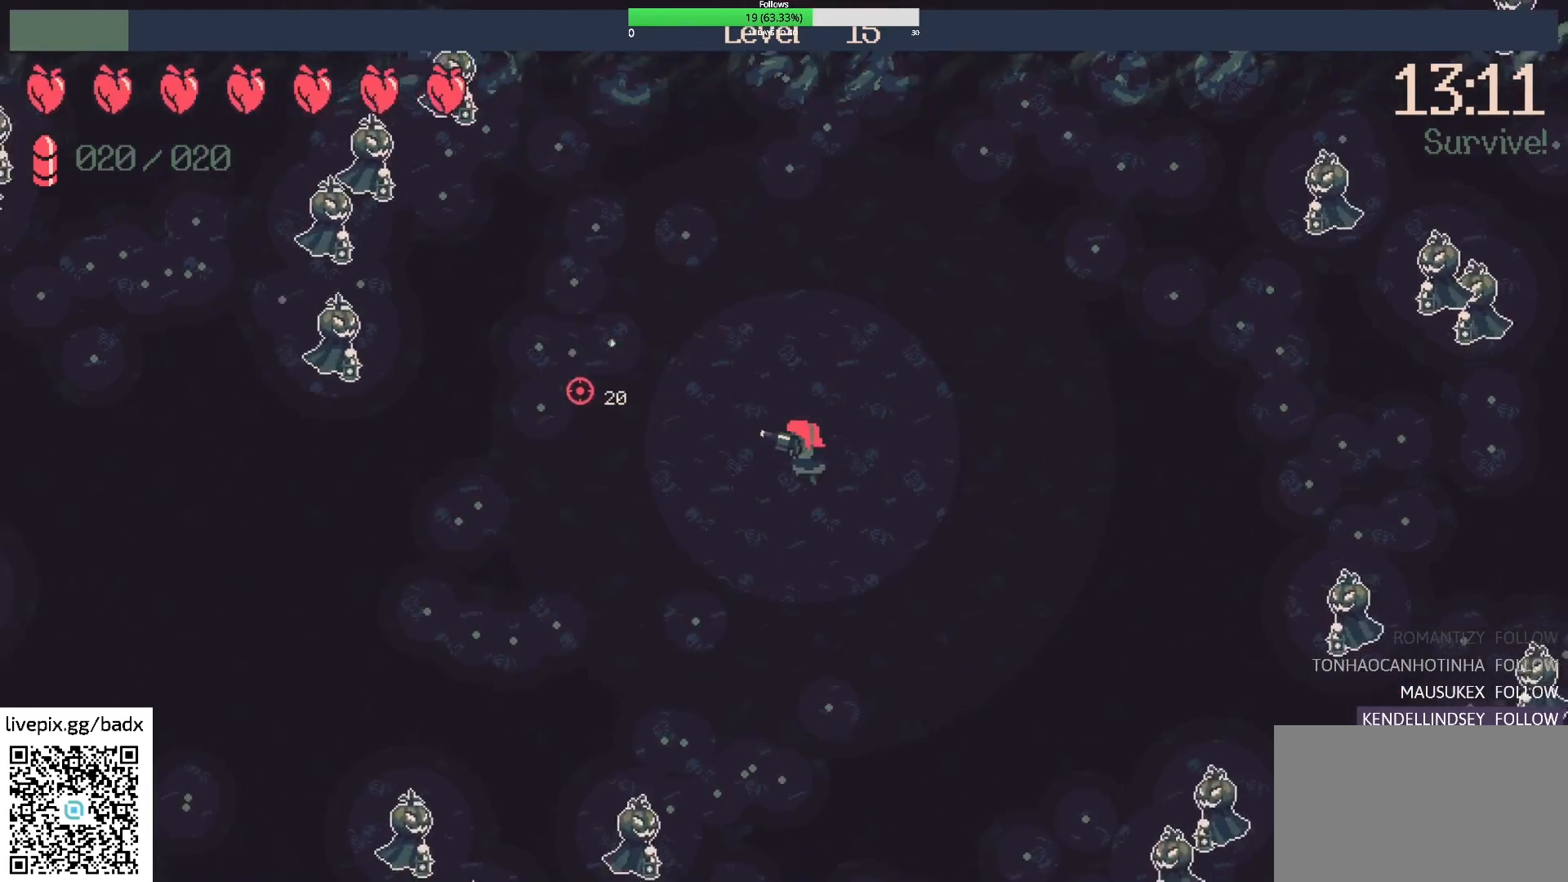
{"keys": ["a"], "mouse": [], "events": [[183, "a", "up"], [183, "mouse_right", "down"], [283, "mouse_right", "up"], [417, "a", "down"]]}
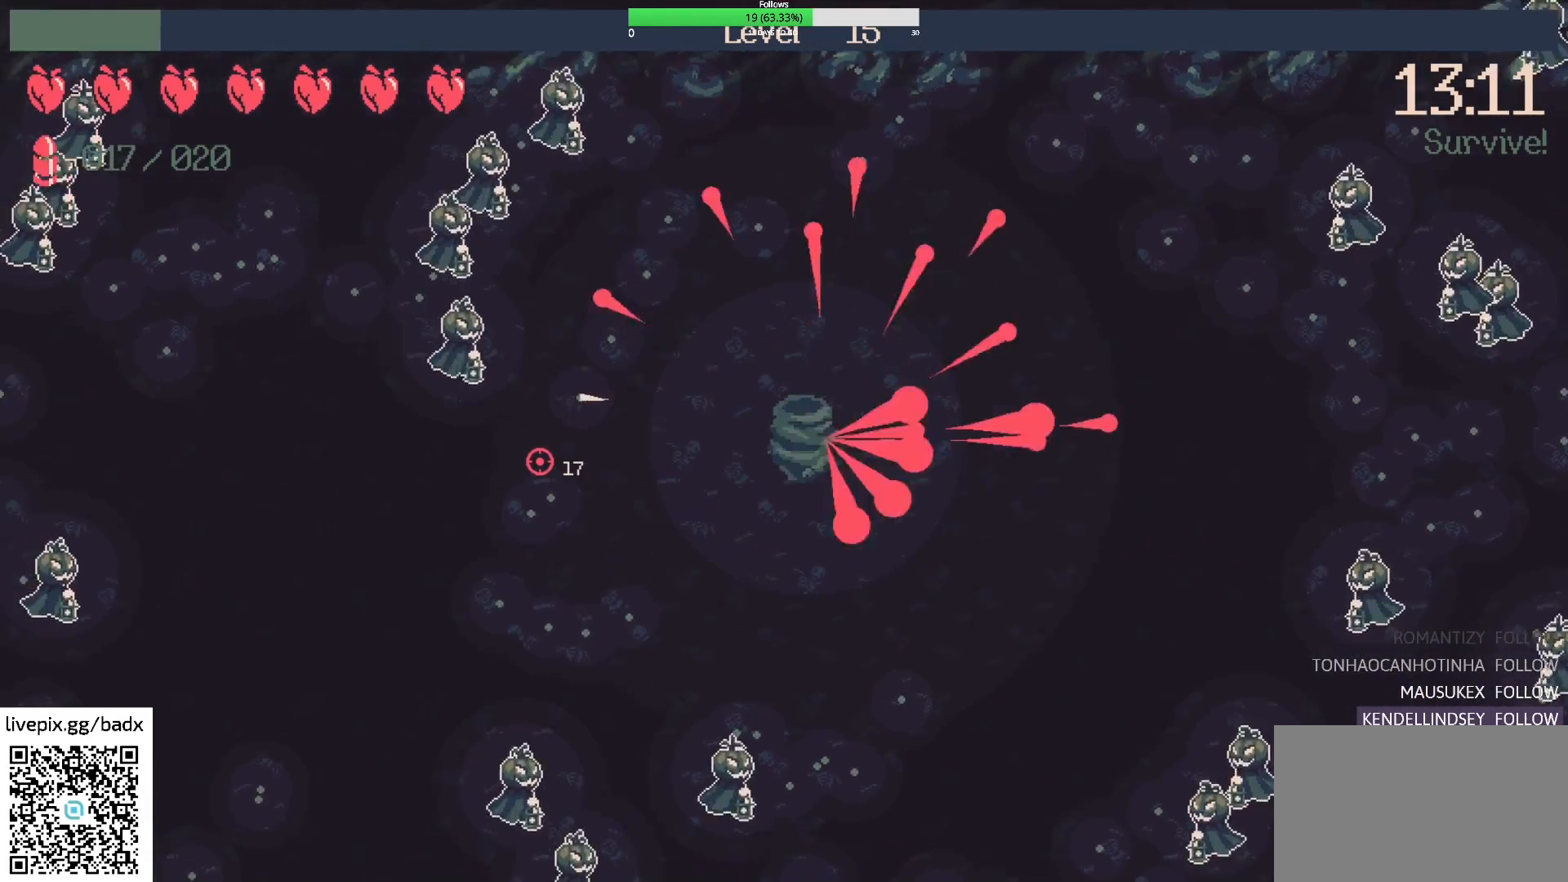
{"keys": [], "mouse": [], "events": [[383, "a", "up"]]}
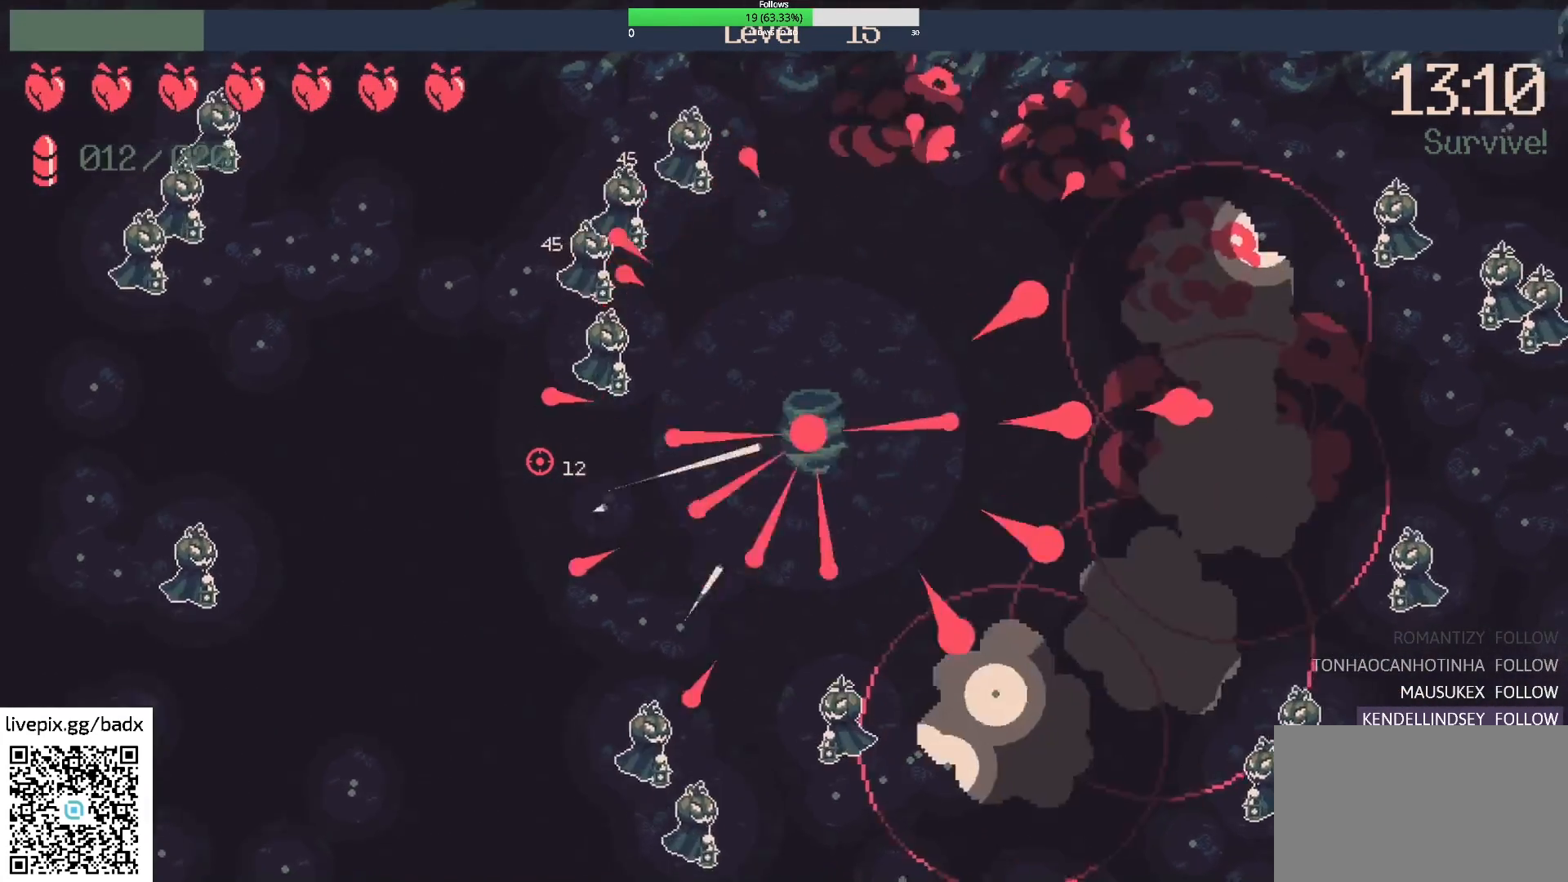
{"keys": ["s"], "mouse": [], "events": [[133, "a", "down"], [267, "a", "up"], [467, "s", "down"]]}
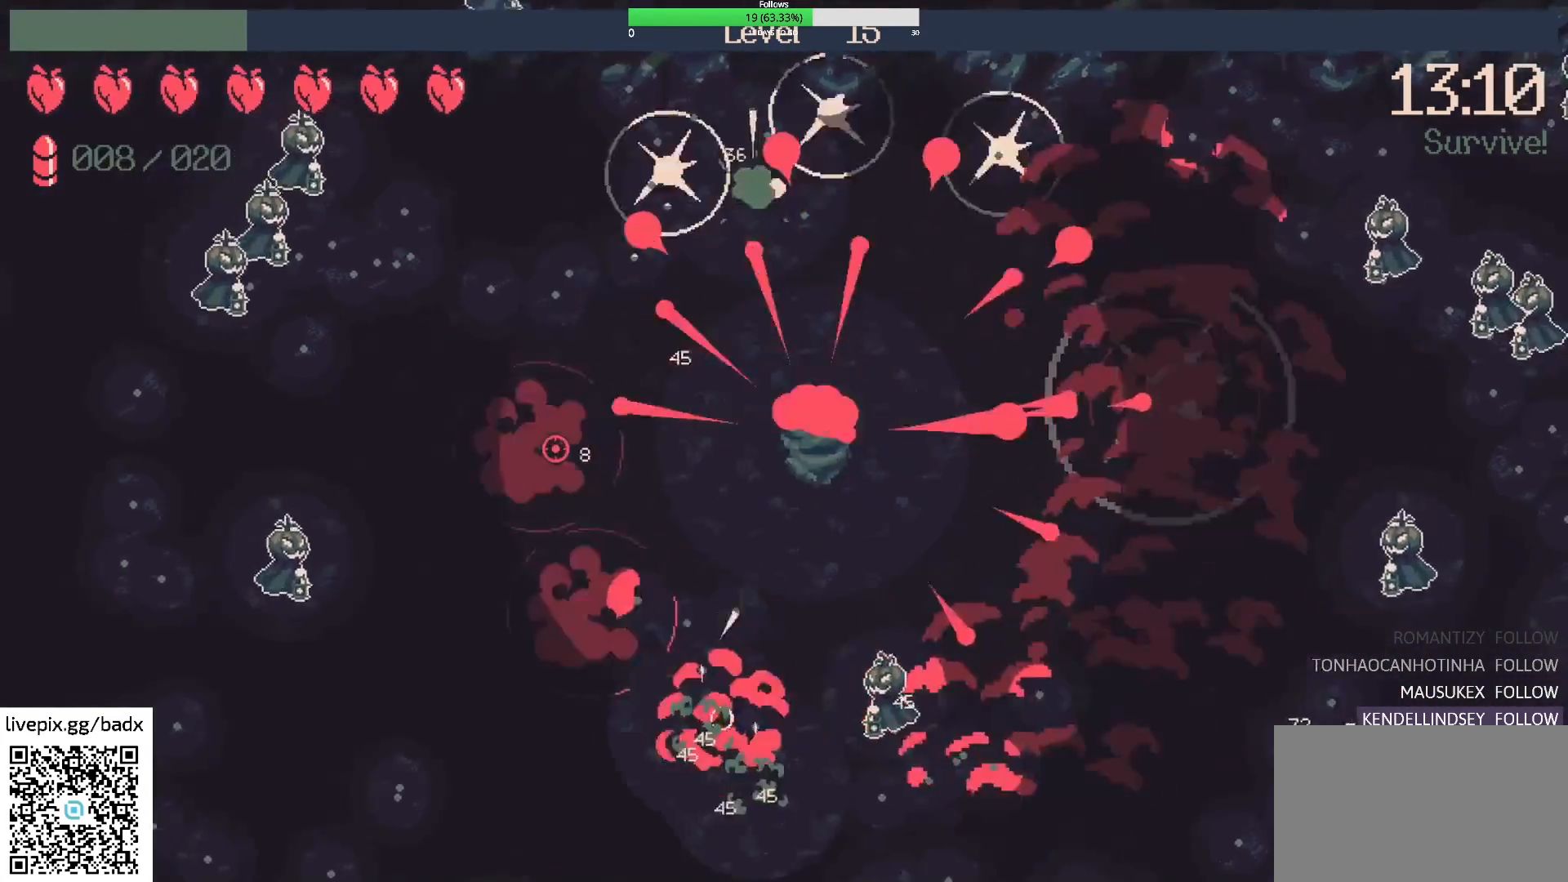
{"keys": ["a"], "mouse": [], "events": [[50, "a", "down"], [150, "s", "up"], [233, "a", "up"], [417, "a", "down"]]}
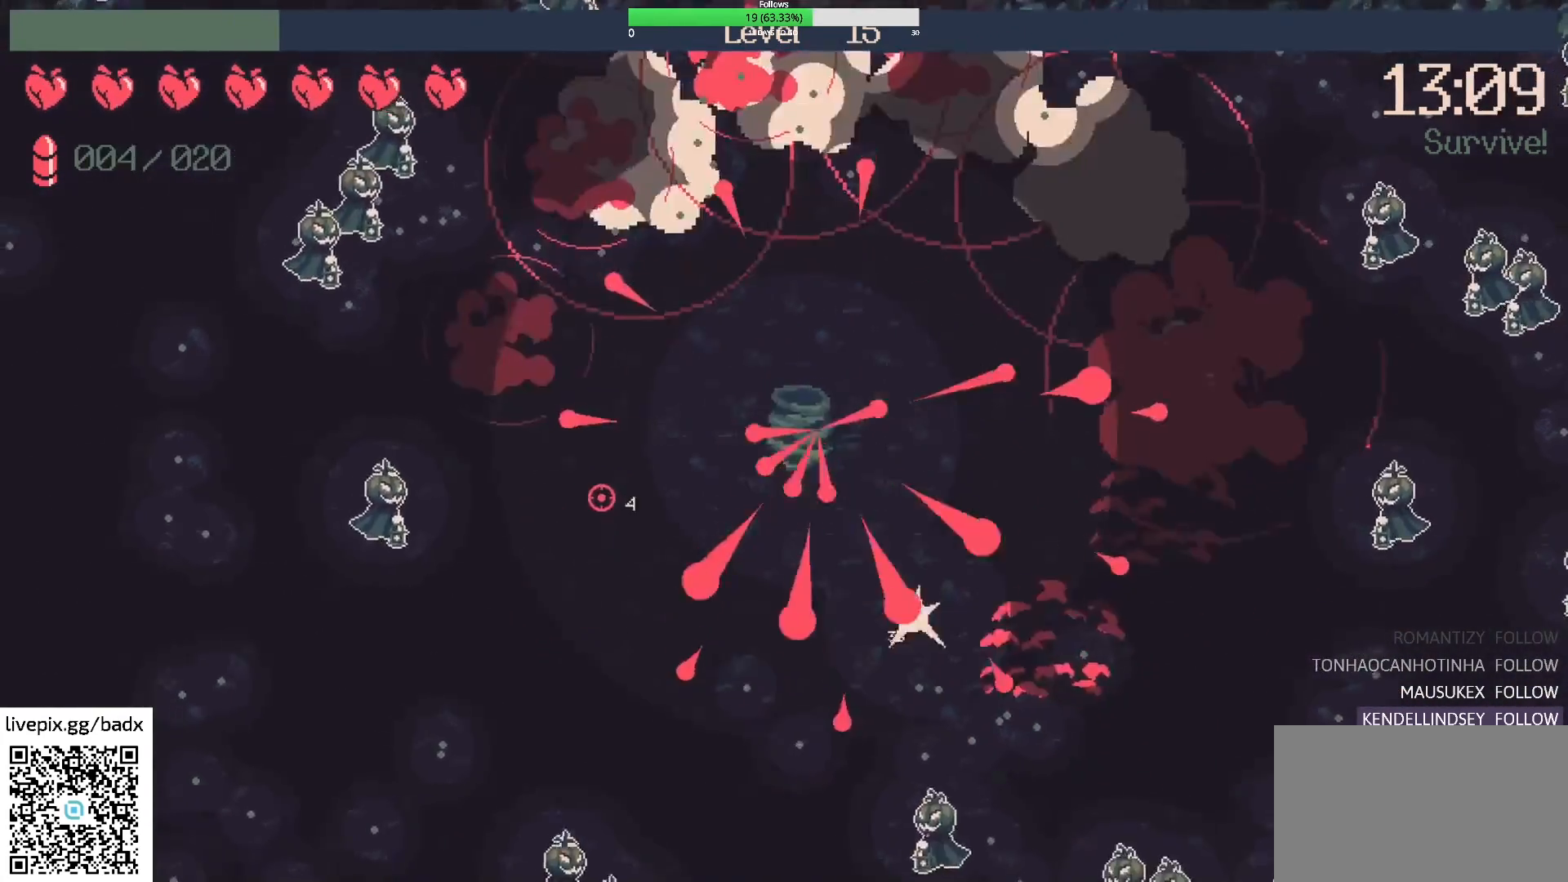
{"keys": ["a"], "mouse": [], "events": [[250, "a", "up"], [433, "a", "down"]]}
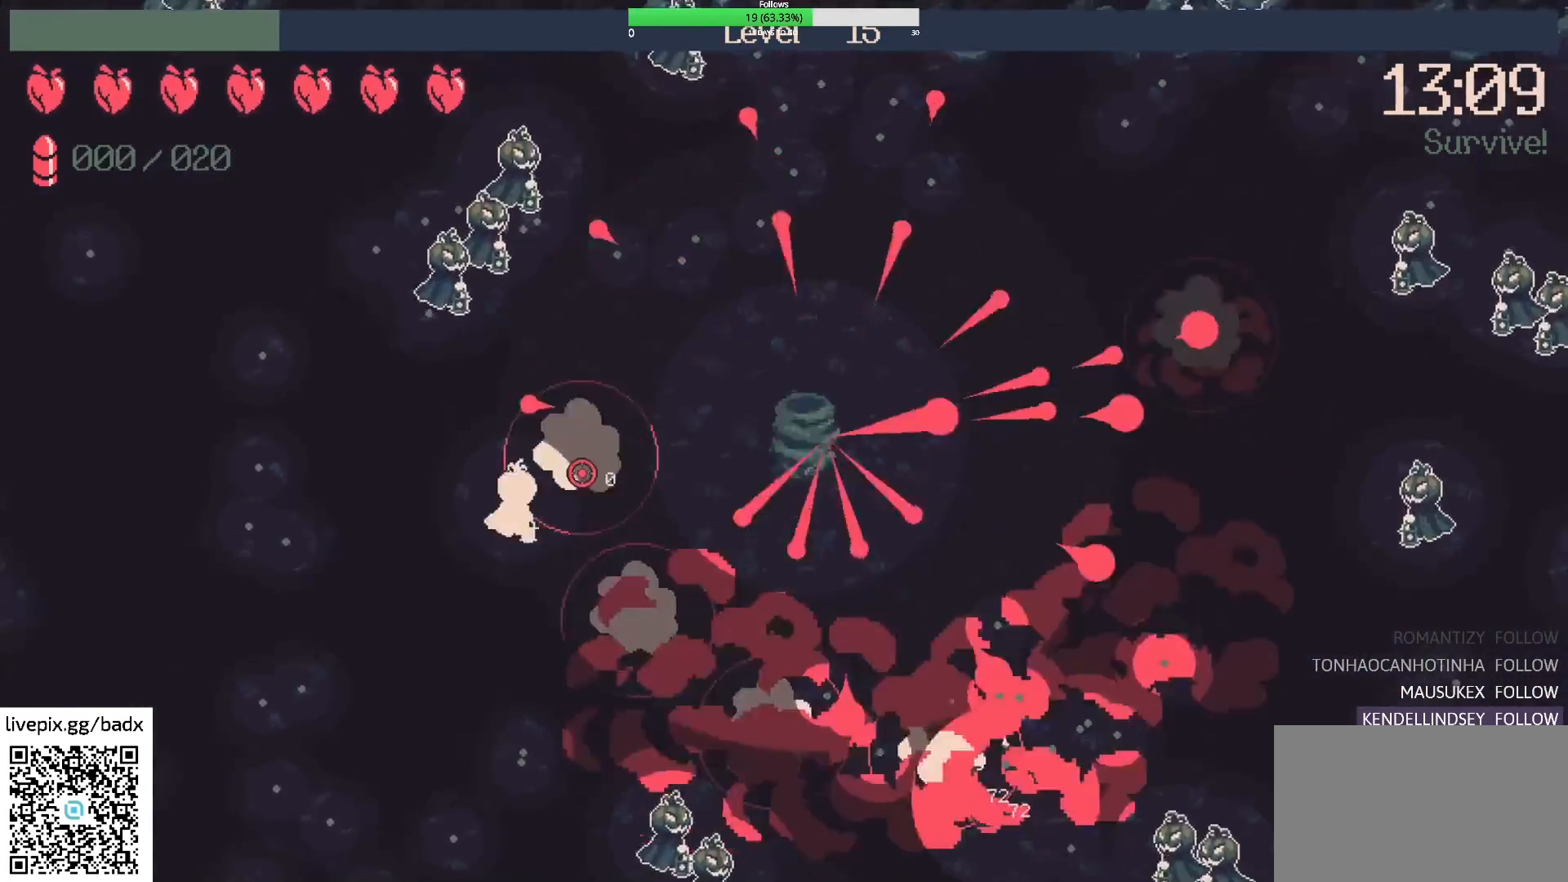
{"keys": ["a"], "mouse": [], "events": [[217, "a", "up"], [500, "a", "down"]]}
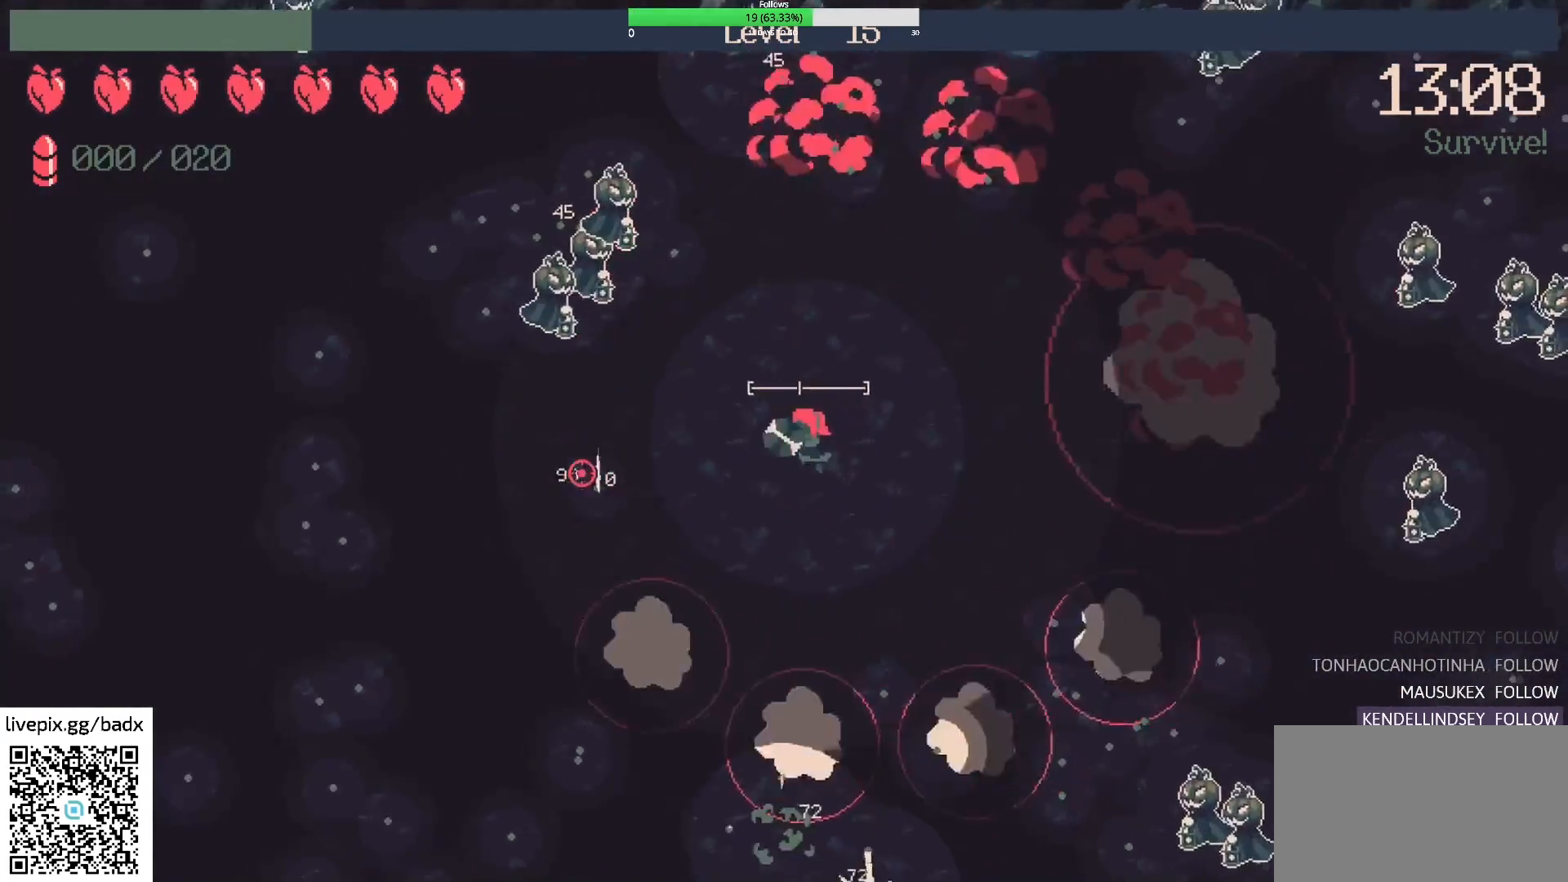
{"keys": [], "mouse": [], "events": [[50, "w", "down"], [333, "a", "up"], [333, "w", "up"]]}
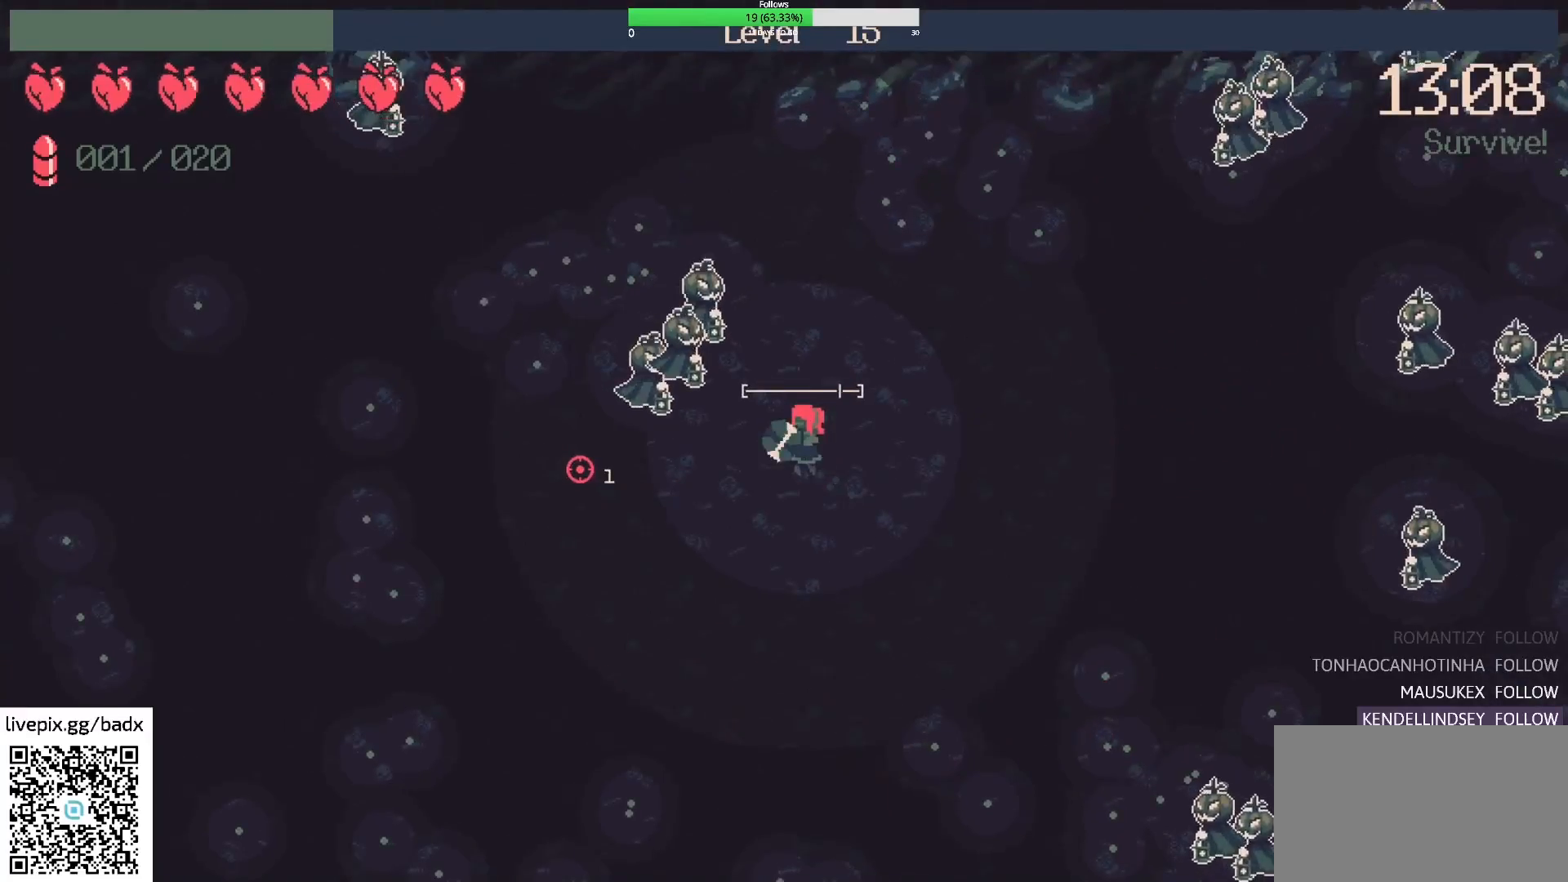
{"keys": [], "mouse": [], "events": [[67, "d", "down"], [67, "s", "down"], [200, "mouse_right", "down"], [300, "s", "up"], [350, "d", "up"], [350, "mouse_right", "up"]]}
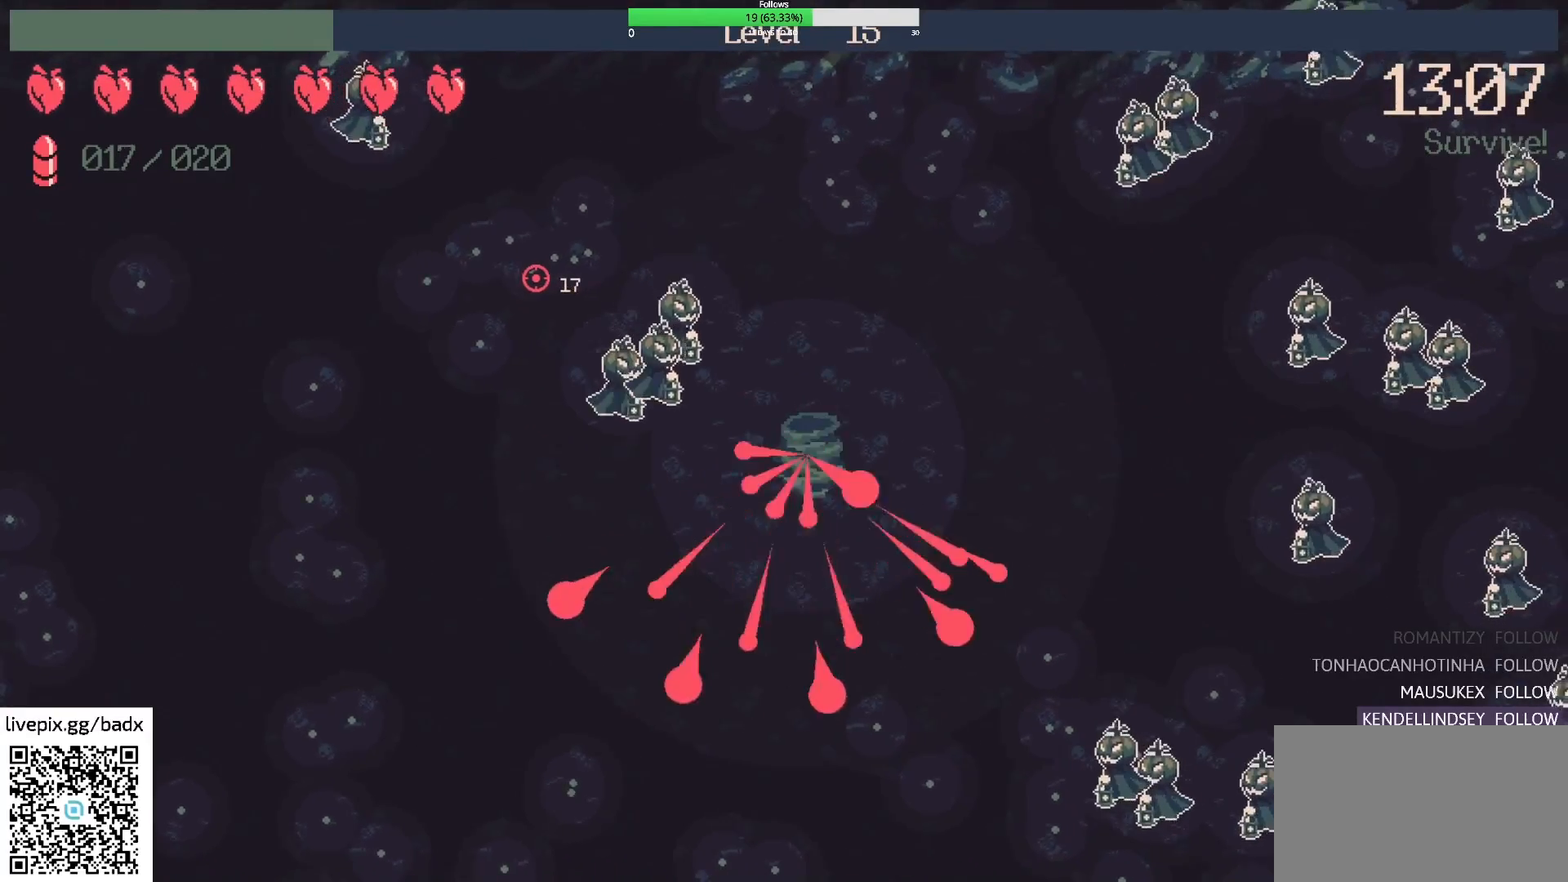
{"keys": ["a"], "mouse": [], "events": [[33, "s", "down"], [83, "a", "down"], [83, "s", "up"], [267, "a", "up"], [267, "s", "down"], [500, "a", "down"], [500, "s", "up"]]}
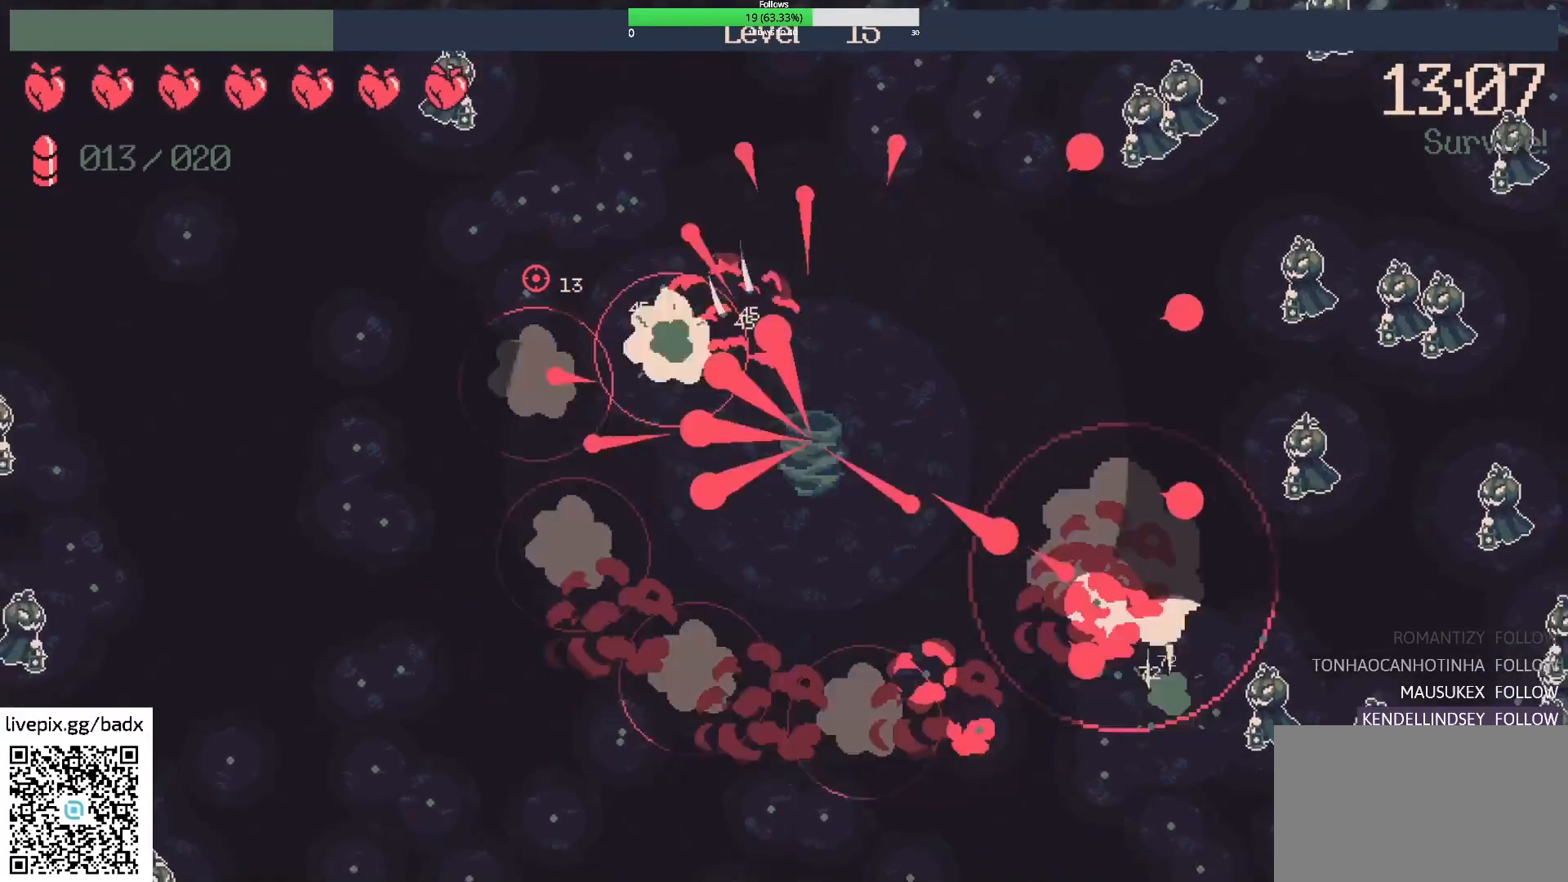
{"keys": [], "mouse": [], "events": [[367, "a", "up"]]}
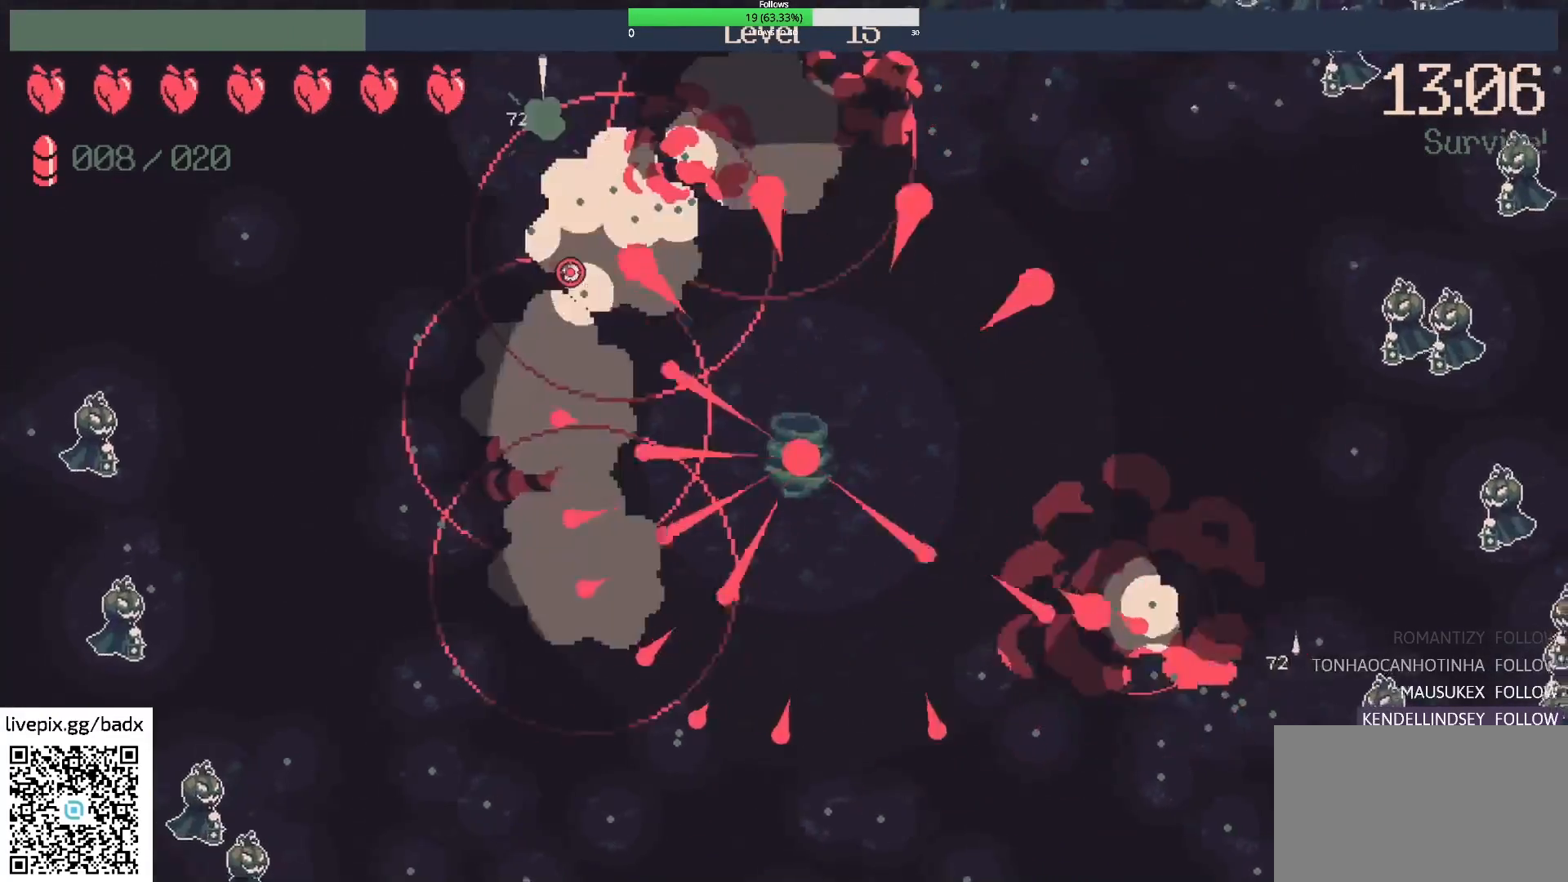
{"keys": [], "mouse": [], "events": [[17, "a", "down"], [67, "w", "down"], [383, "a", "up"], [383, "w", "up"]]}
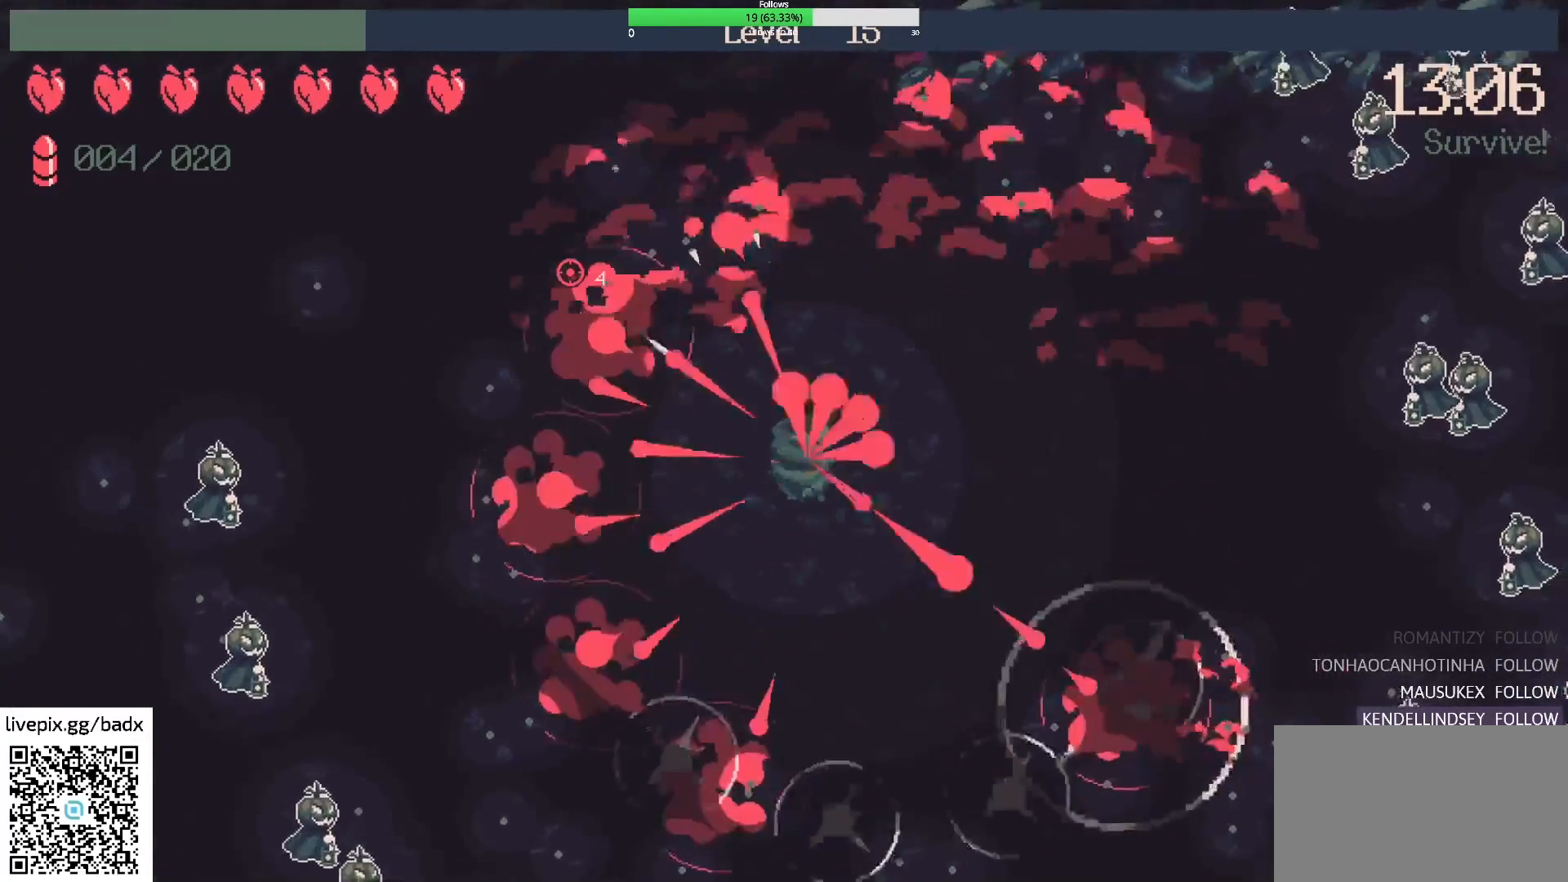
{"keys": [], "mouse": [], "events": [[117, "a", "down"], [167, "w", "down"], [417, "a", "up"], [417, "w", "up"]]}
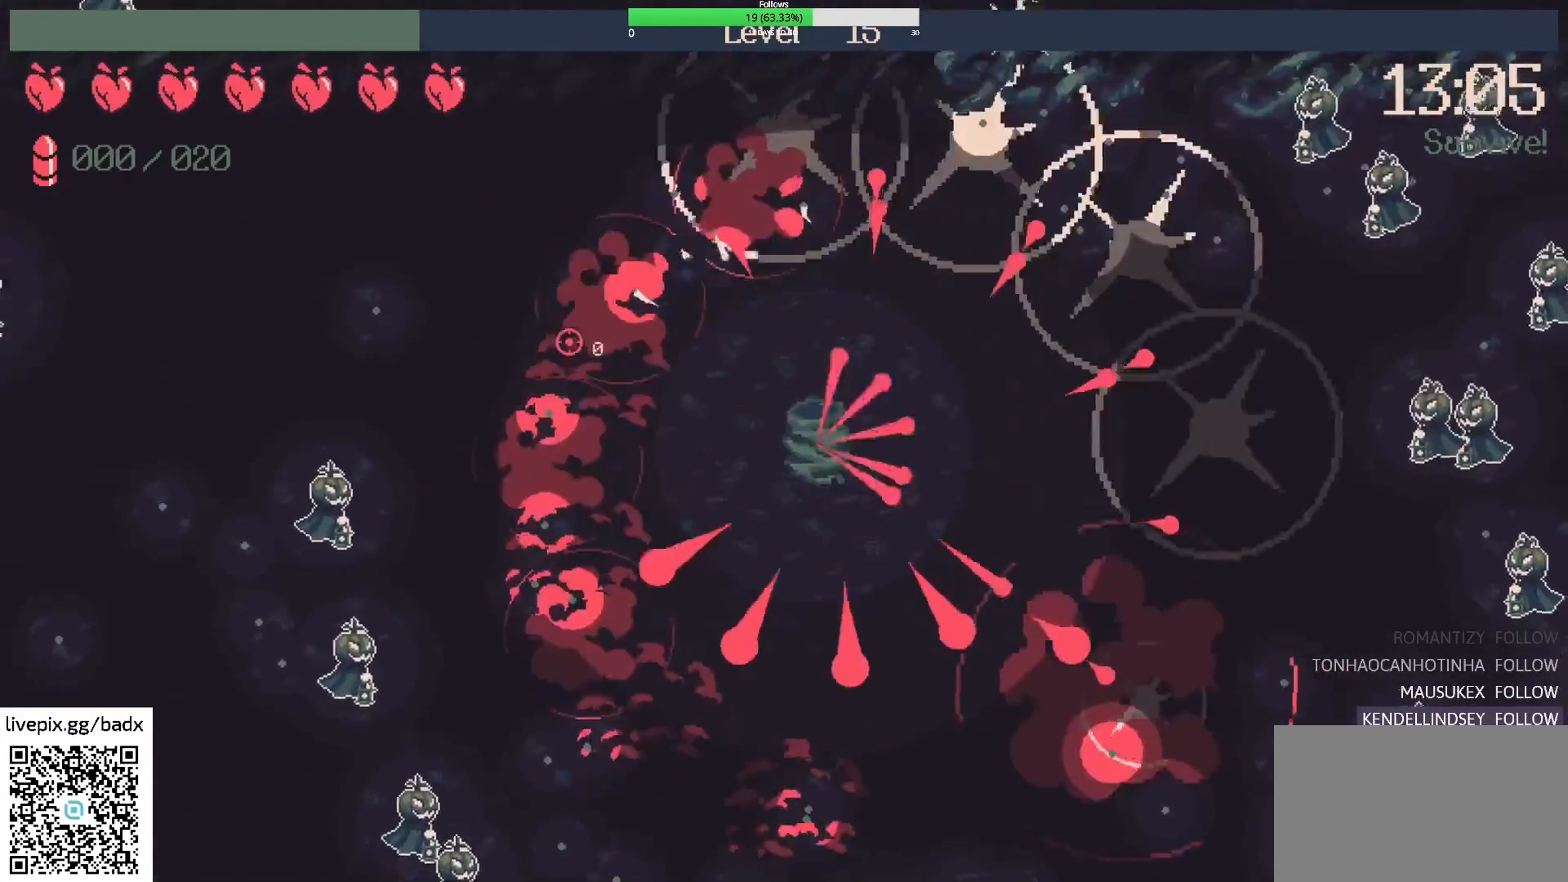
{"keys": [], "mouse": [], "events": [[50, "a", "down"], [383, "a", "up"]]}
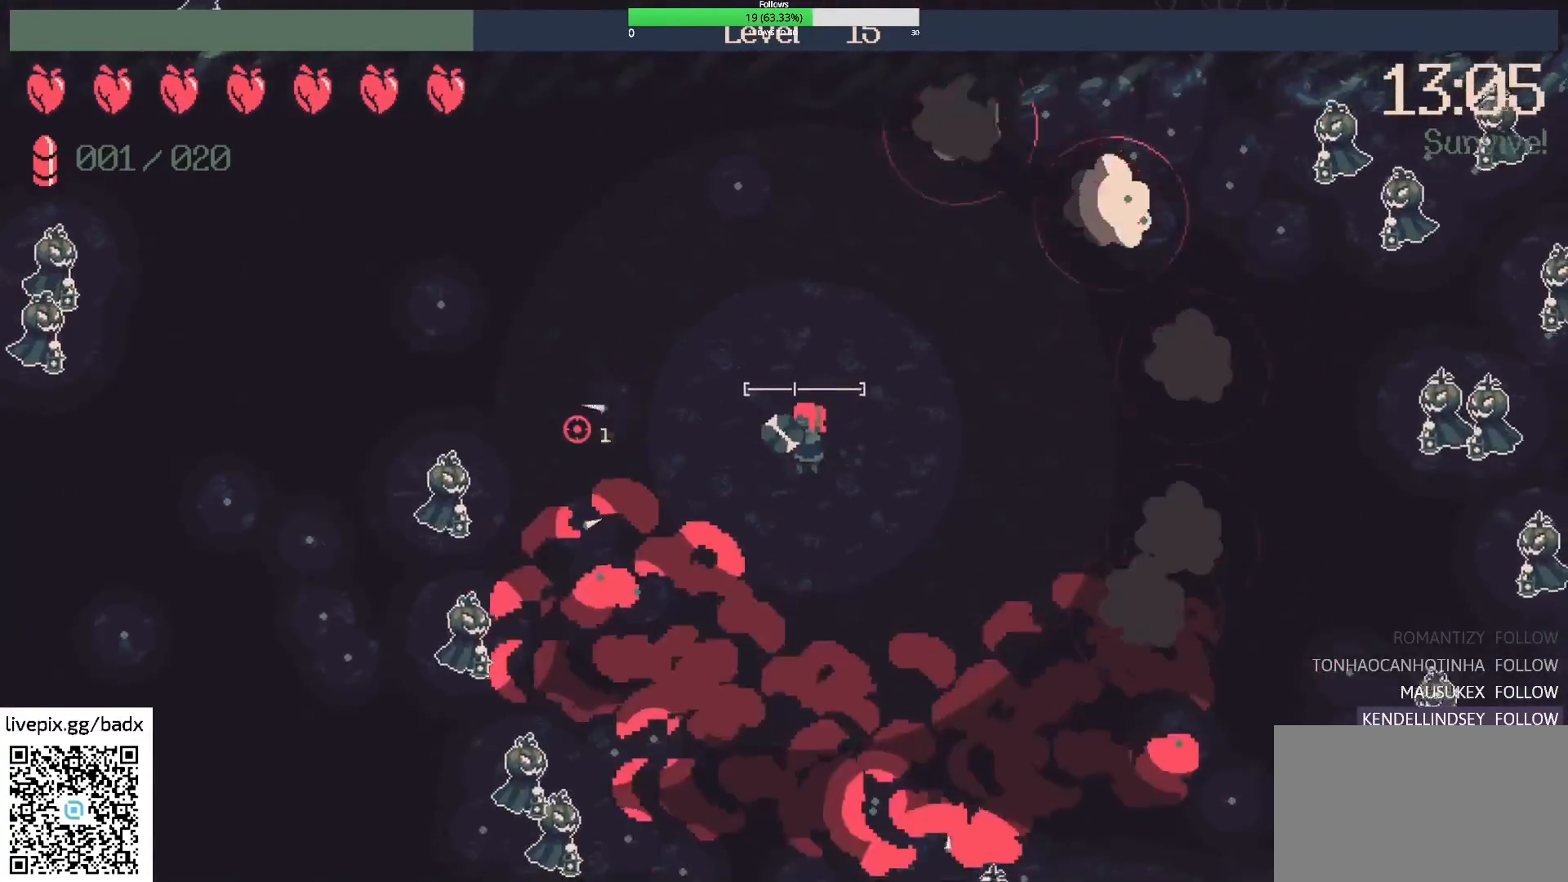
{"keys": ["d", "s"], "mouse": [], "events": [[250, "s", "down"], [350, "d", "down"]]}
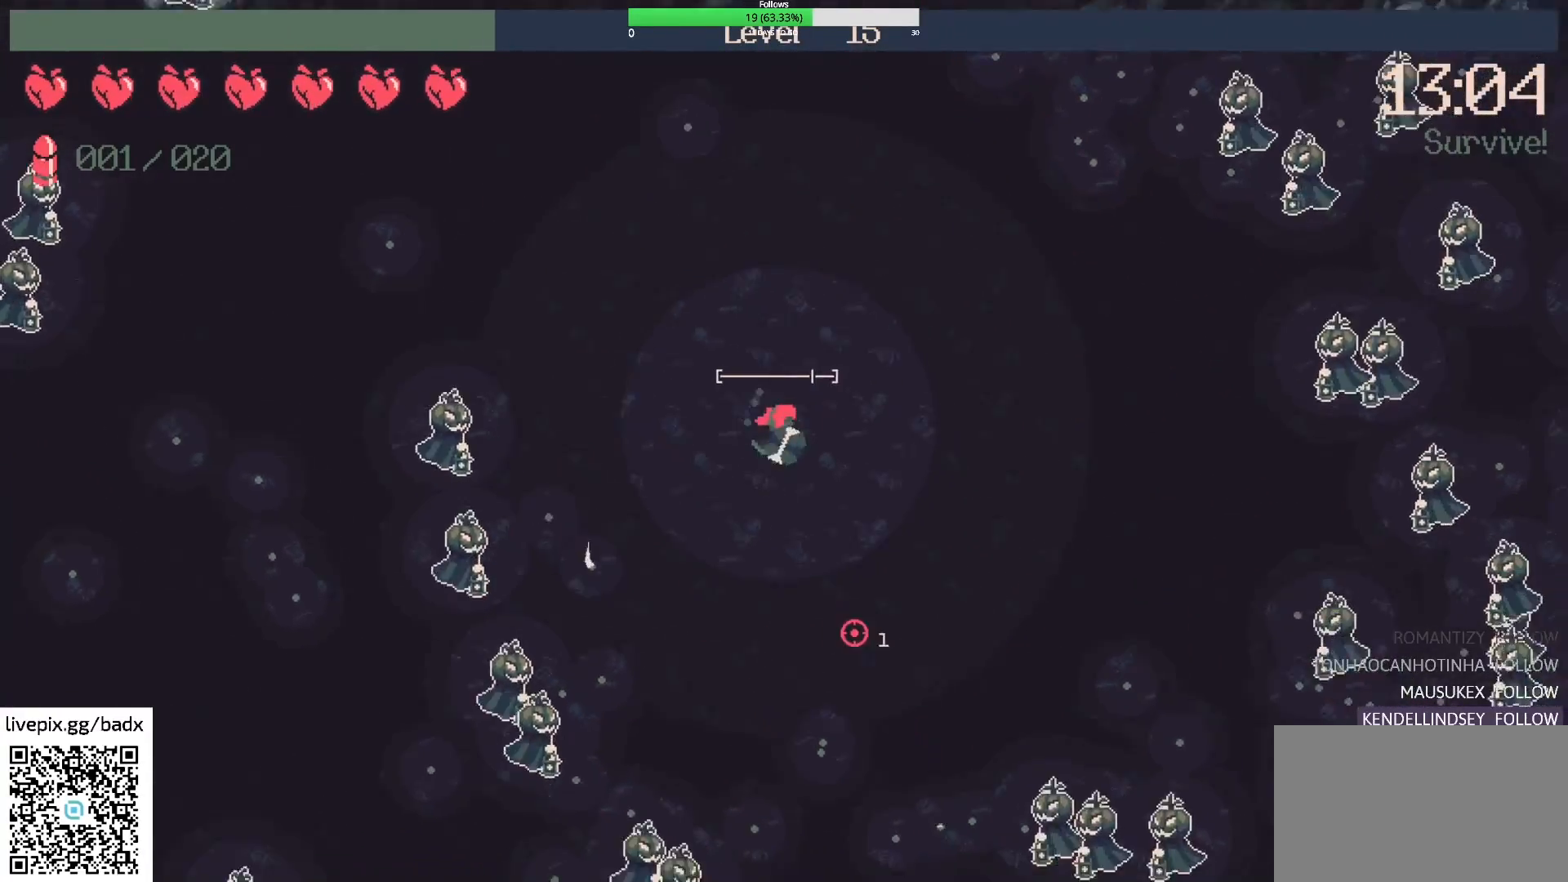
{"keys": ["s"], "mouse": [], "events": [[83, "mouse_right", "down"], [267, "mouse_right", "up"], [450, "d", "up"]]}
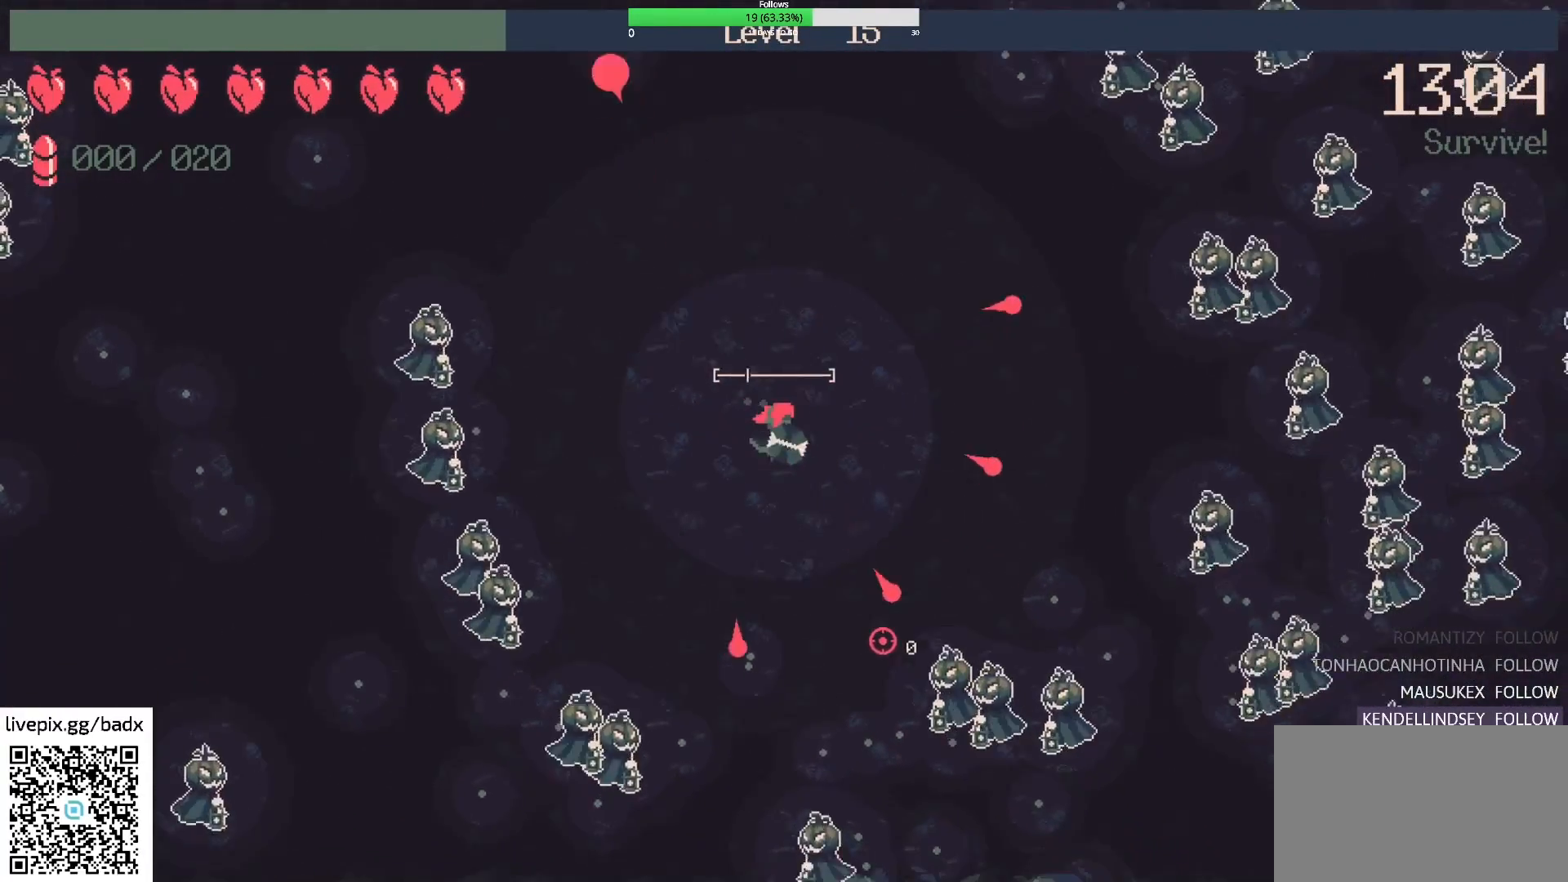
{"keys": [], "mouse": [], "events": [[133, "mouse_right", "down"], [133, "s", "up"], [283, "mouse_right", "up"]]}
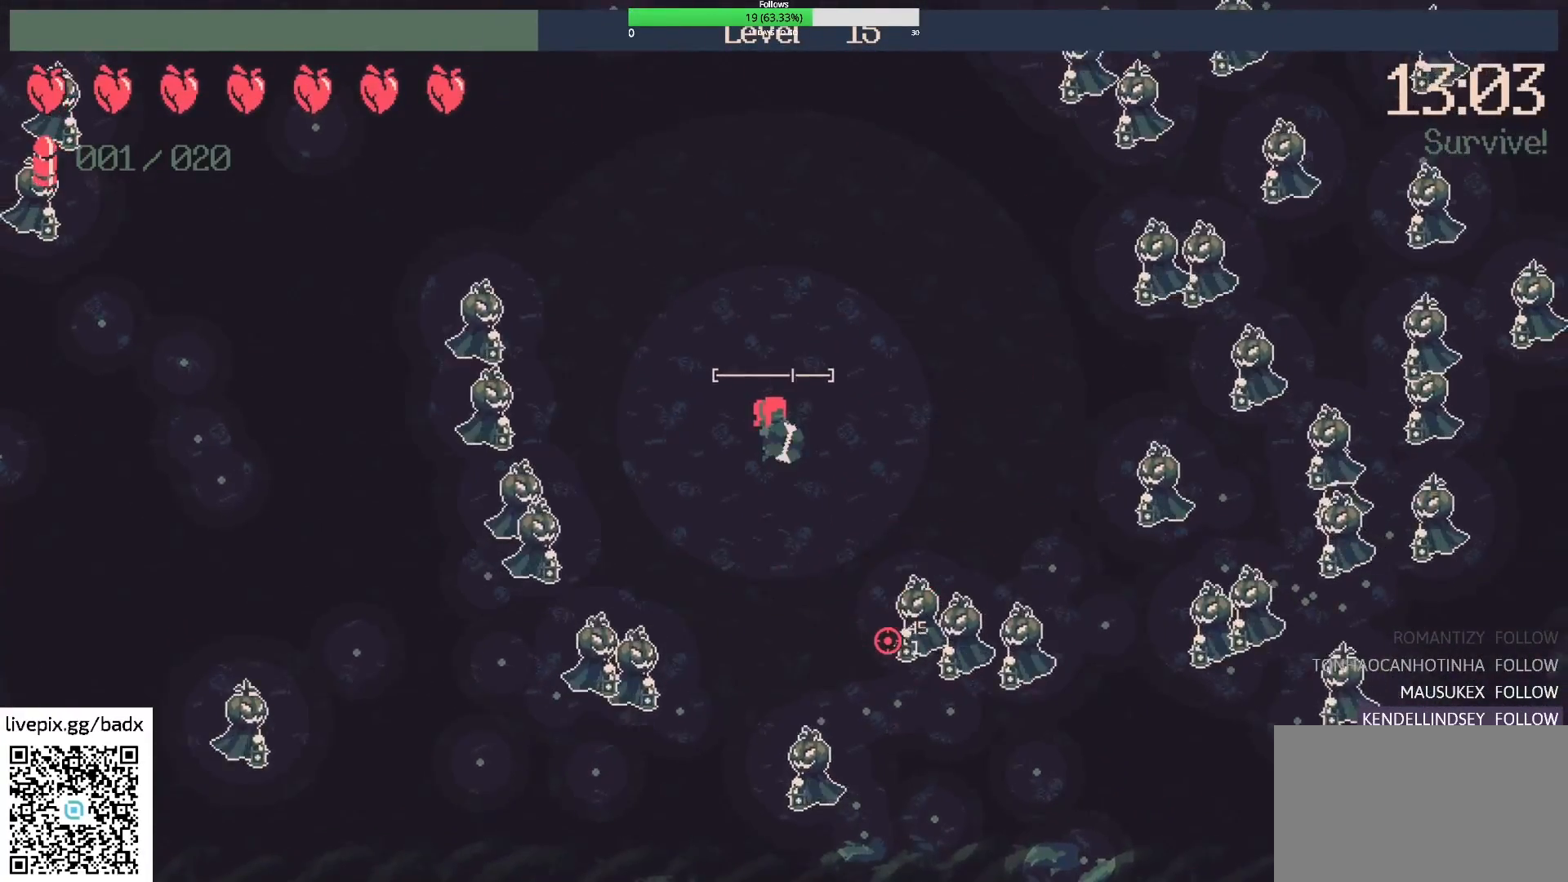
{"keys": [], "mouse": [], "events": []}
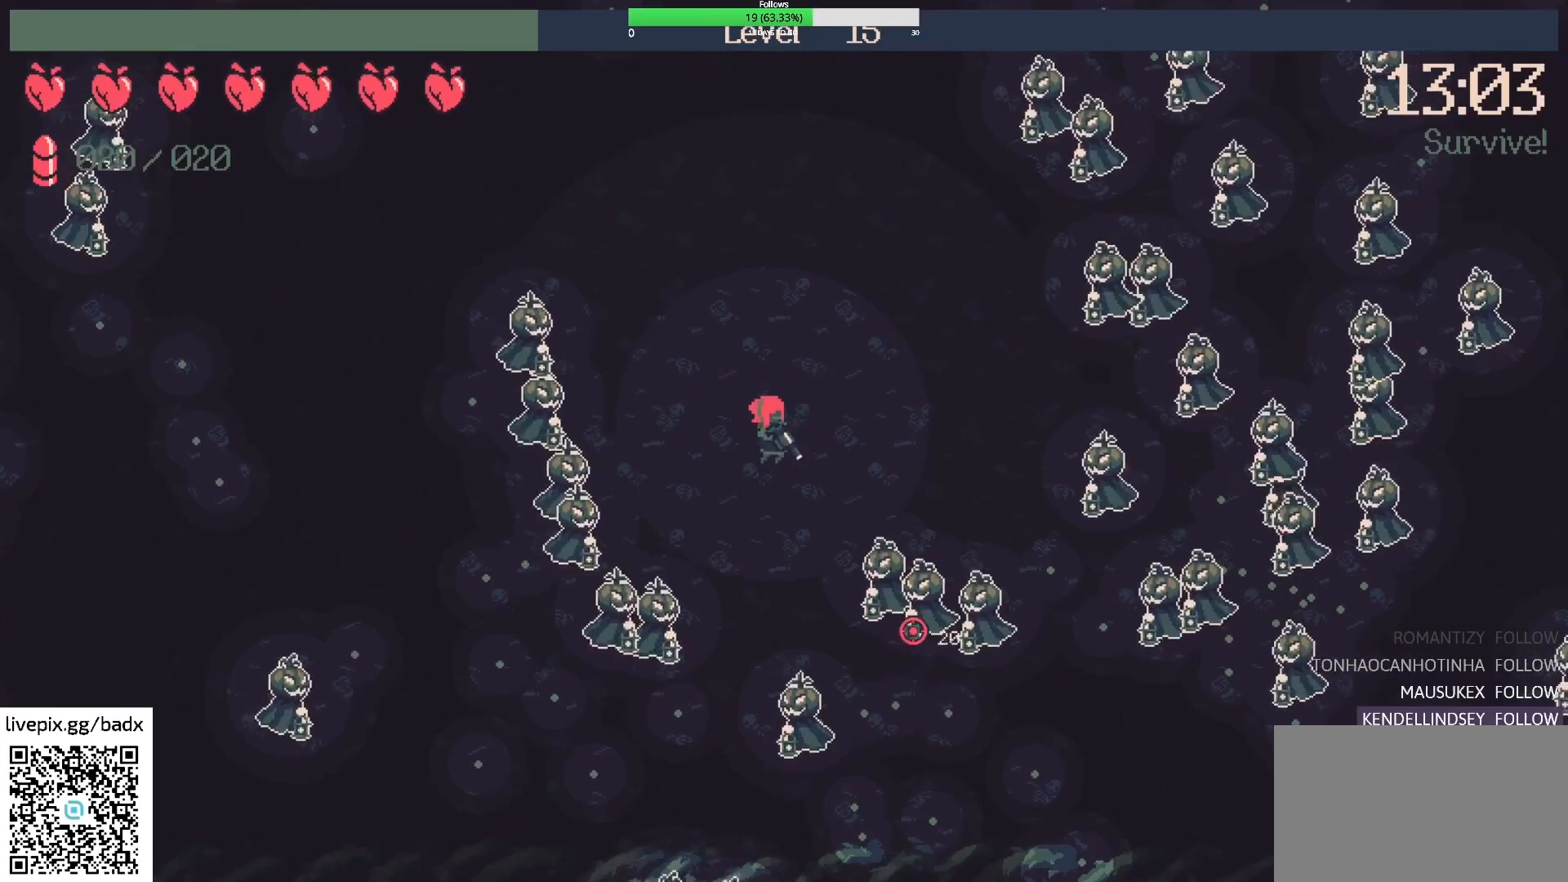
{"keys": [], "mouse": [], "events": [[33, "mouse_right", "down"], [183, "mouse_right", "up"], [183, "w", "down"], [400, "w", "up"]]}
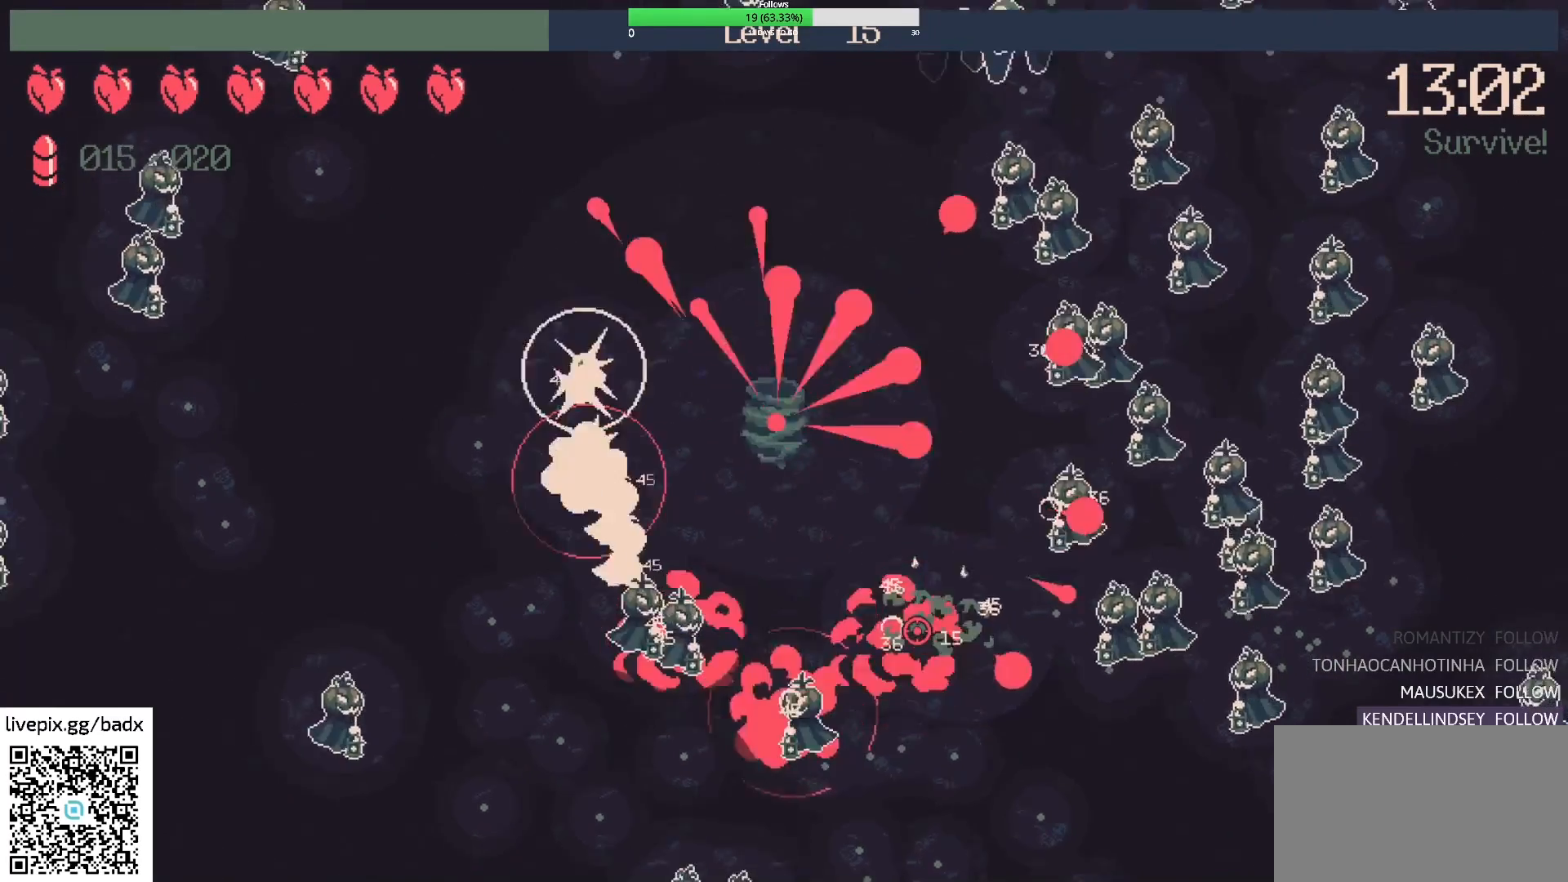
{"keys": [], "mouse": [], "events": [[200, "s", "down"], [233, "d", "down"], [433, "d", "up"], [433, "s", "up"]]}
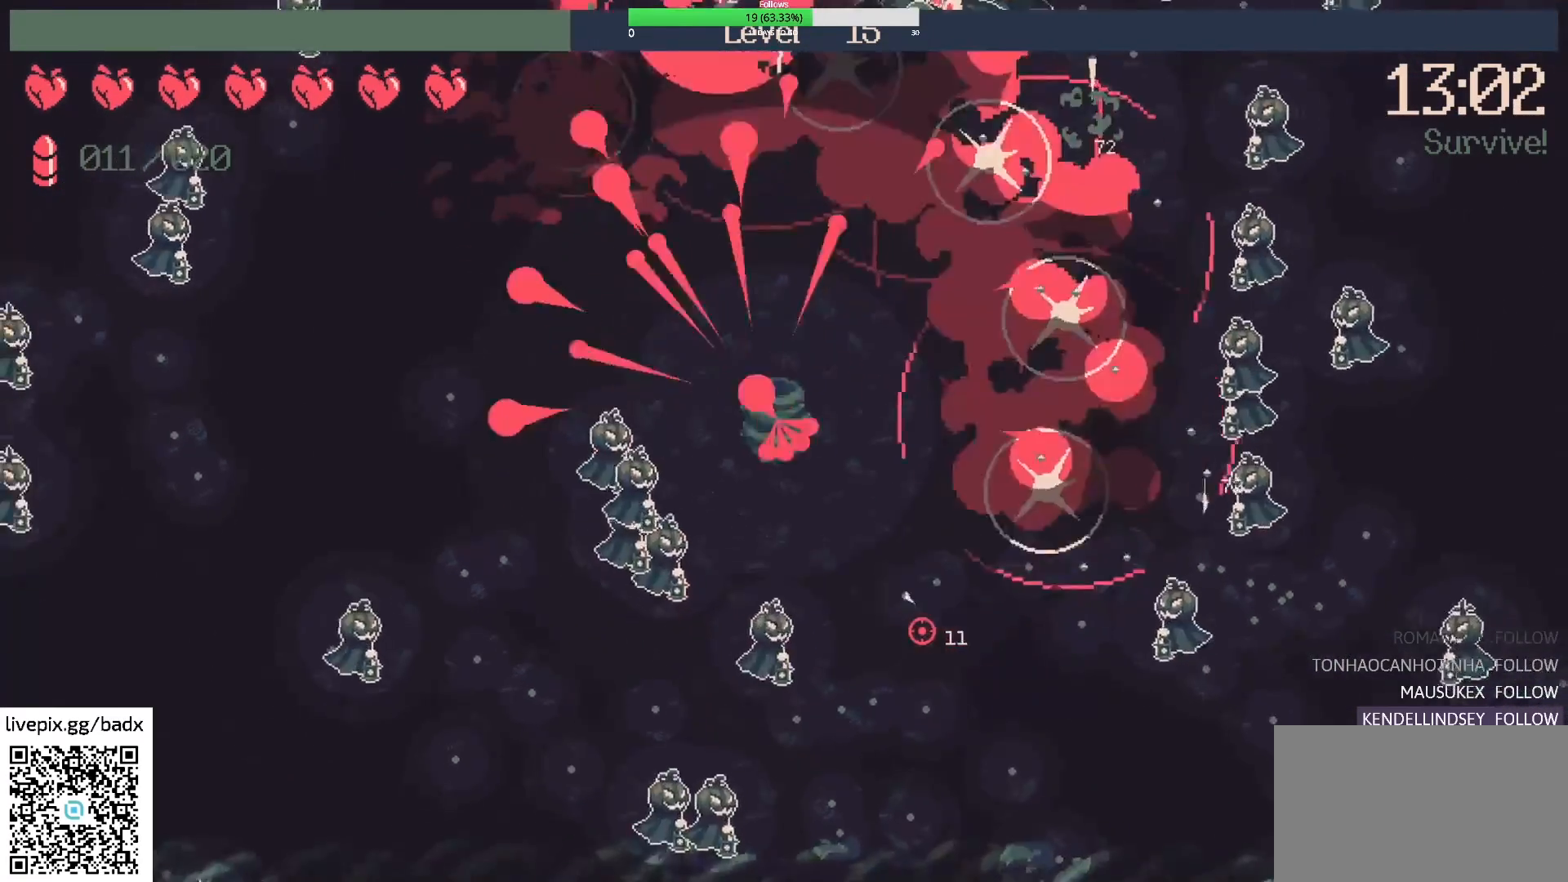
{"keys": [], "mouse": [], "events": [[67, "d", "down"], [117, "s", "down"], [350, "d", "up"], [400, "s", "up"]]}
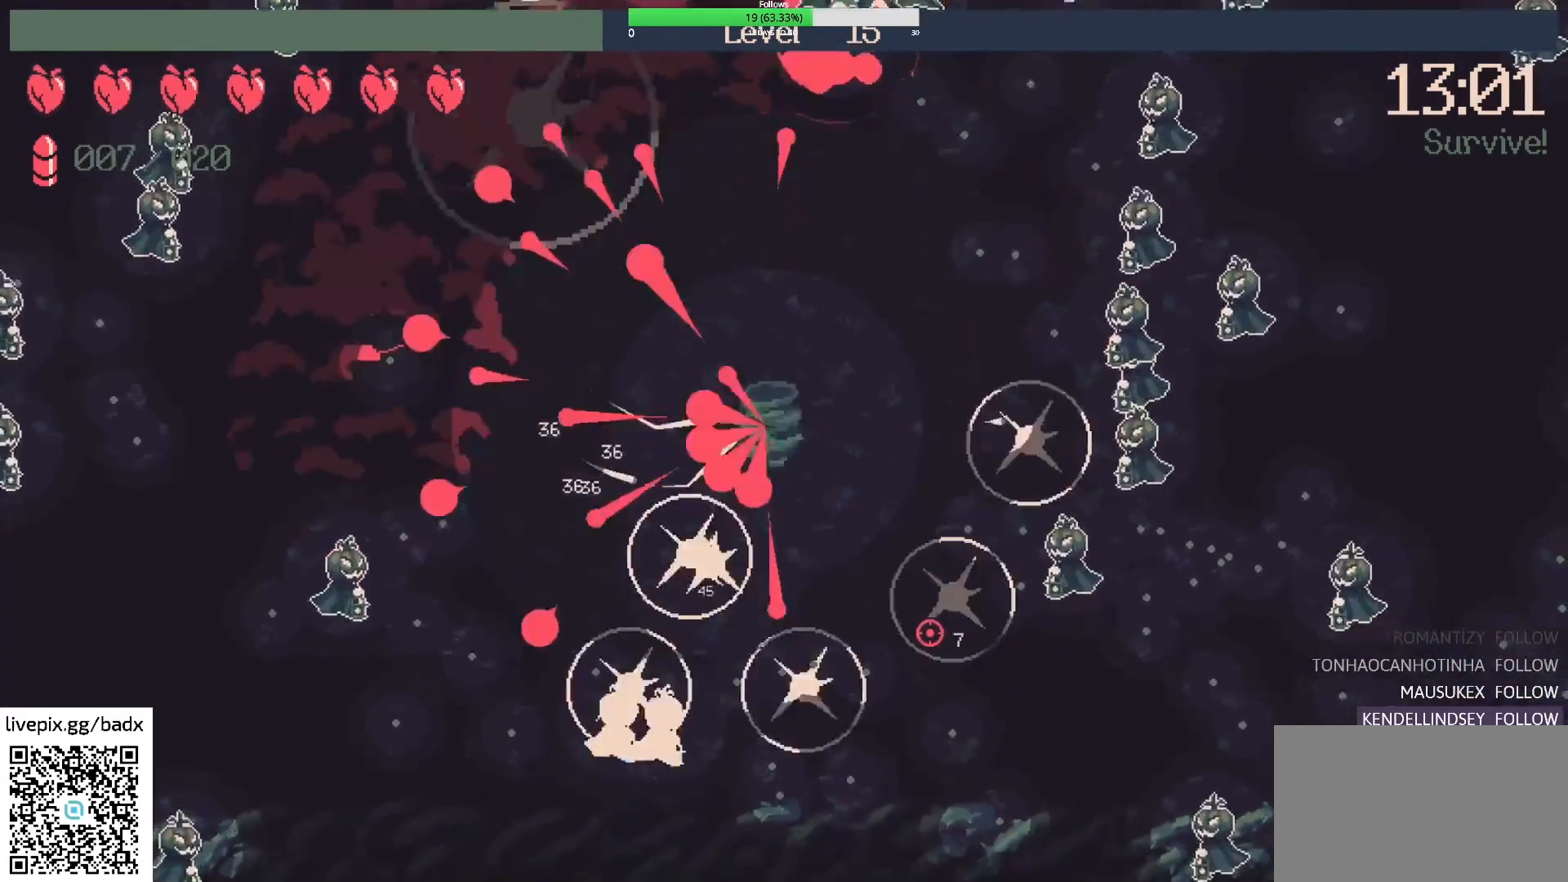
{"keys": [], "mouse": [], "events": [[33, "d", "down"], [317, "d", "up"]]}
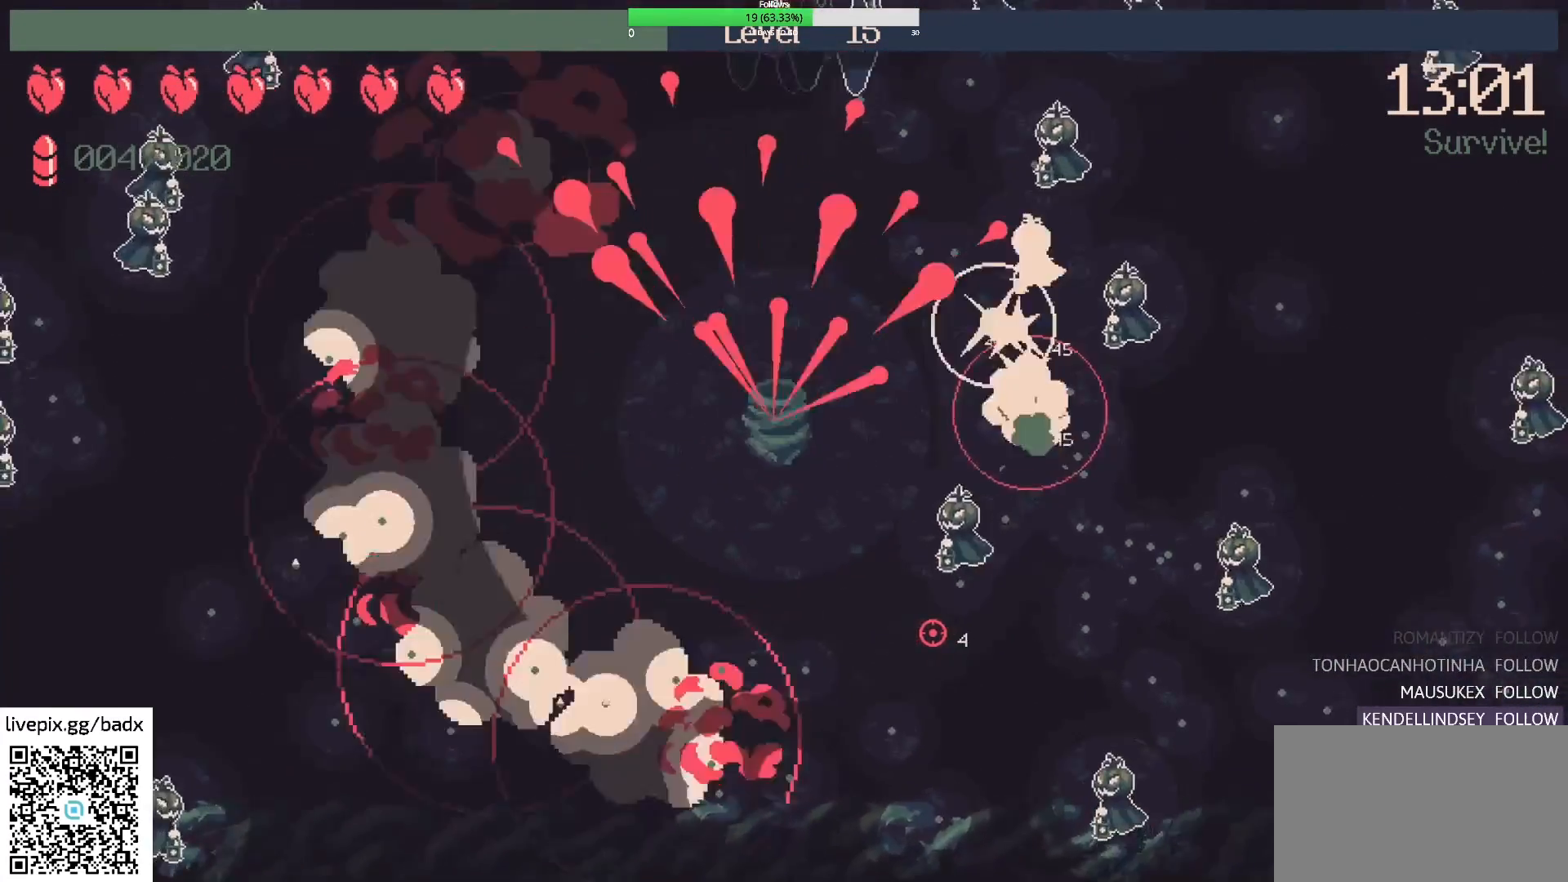
{"keys": [], "mouse": [], "events": [[50, "s", "down"], [100, "d", "down"], [233, "d", "up"], [417, "s", "up"]]}
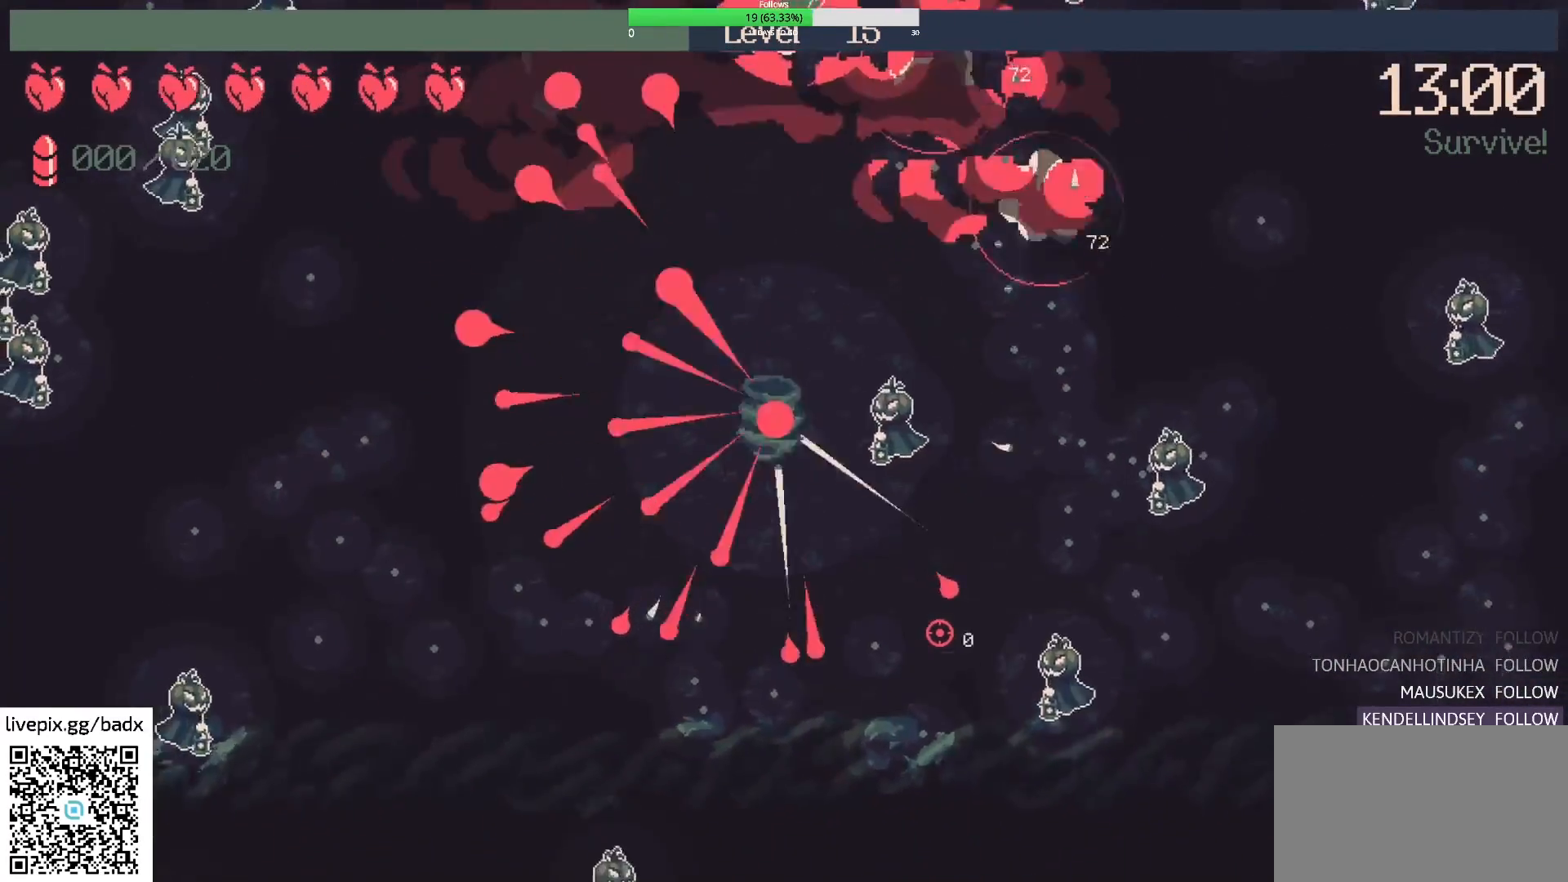
{"keys": ["s"], "mouse": [], "events": [[67, "s", "down"]]}
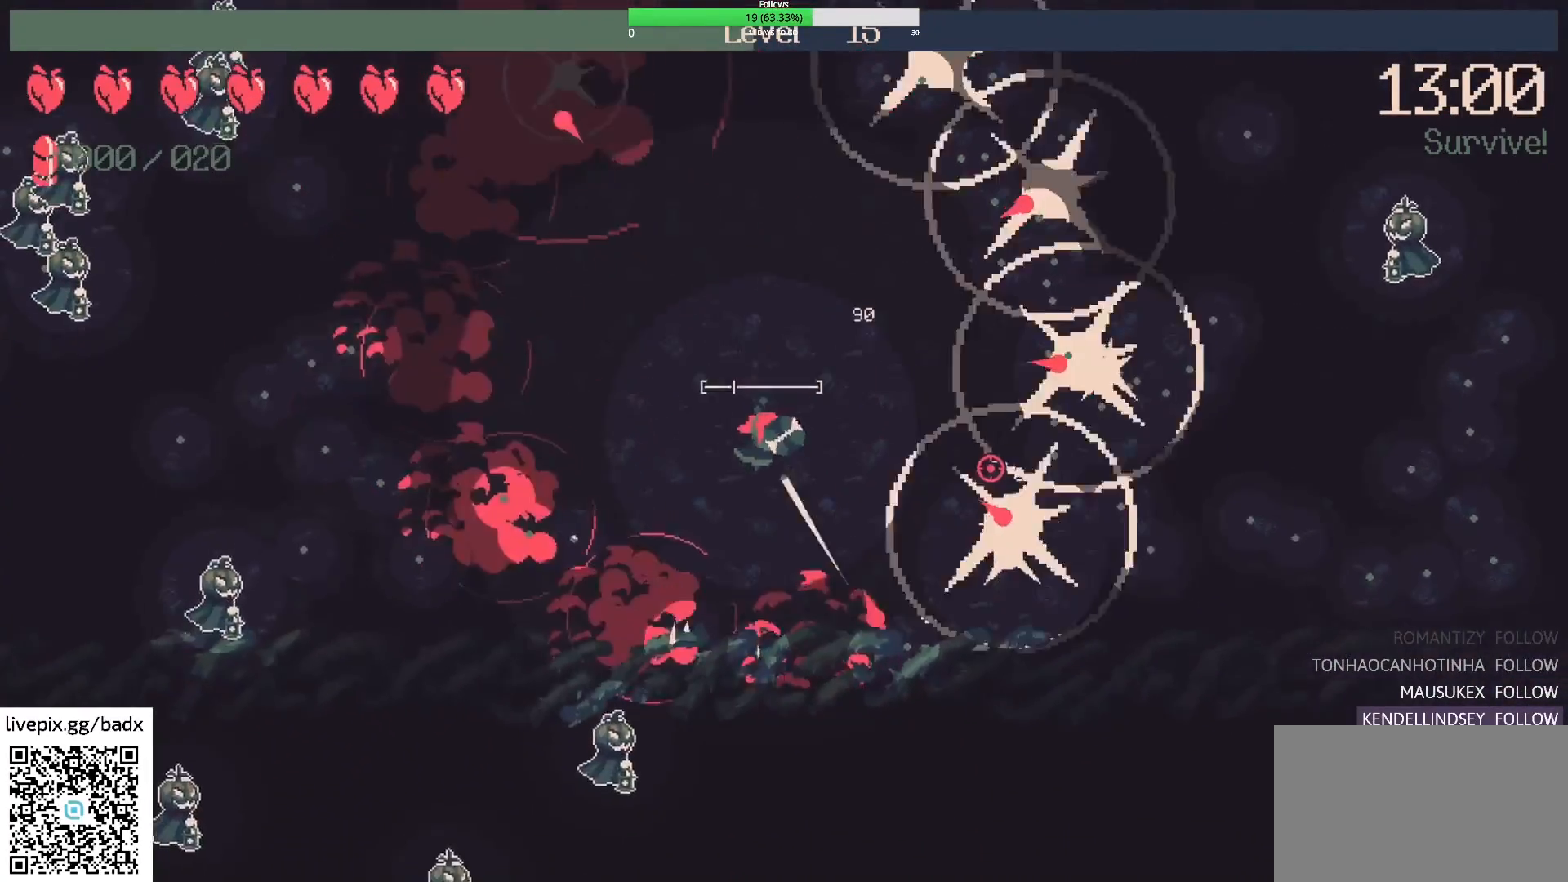
{"keys": ["d", "w"], "mouse": [], "events": [[83, "s", "up"], [317, "d", "down"], [417, "w", "down"]]}
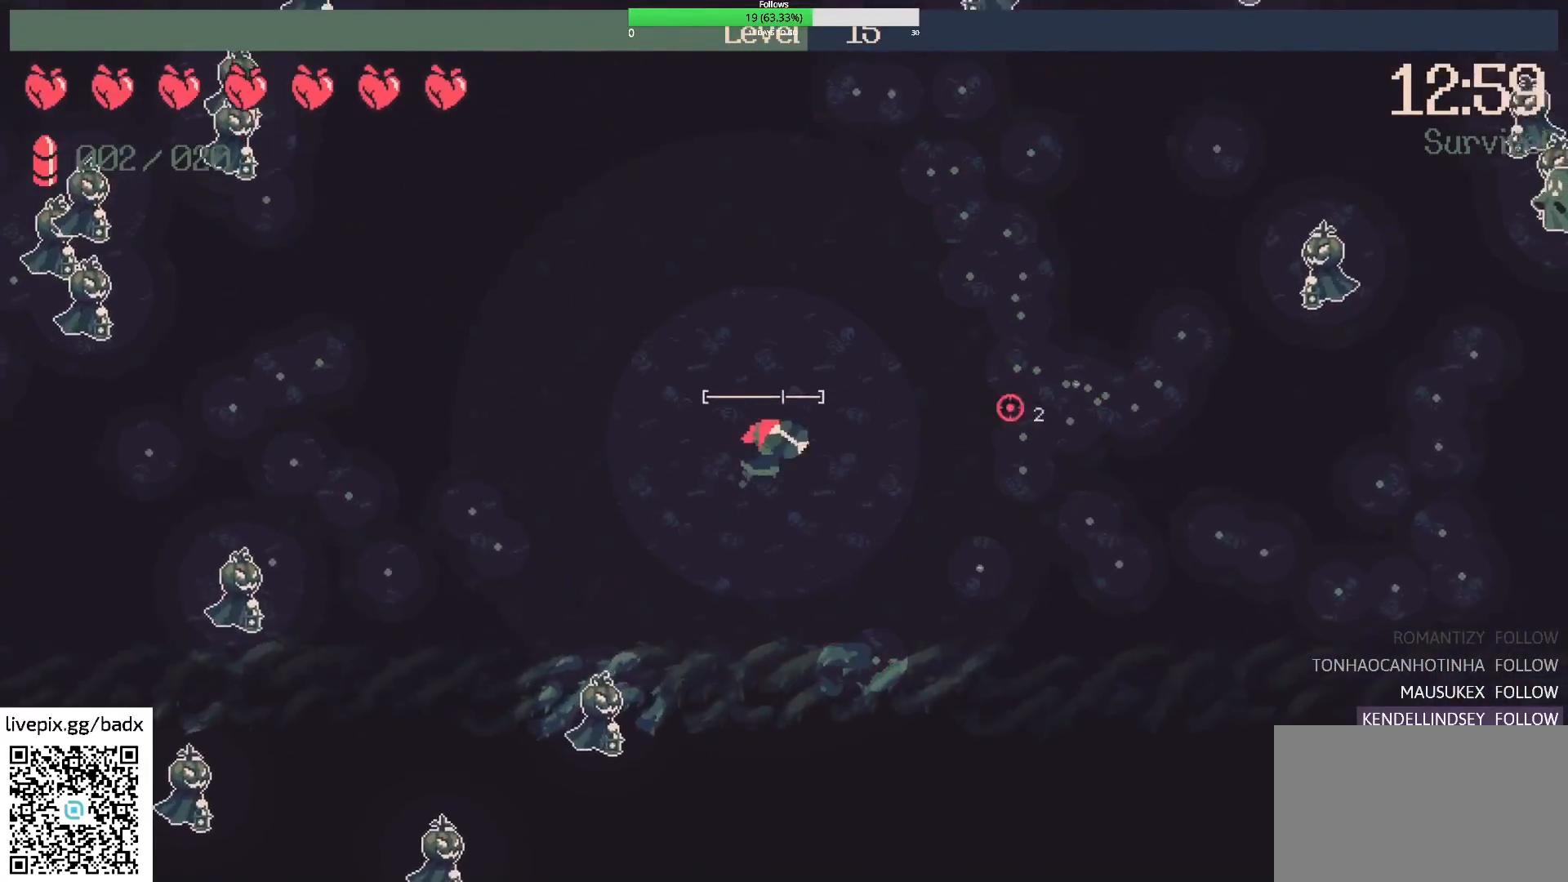
{"keys": [], "mouse": [], "events": [[150, "d", "up"], [333, "mouse_right", "down"], [333, "w", "up"], [467, "mouse_right", "up"]]}
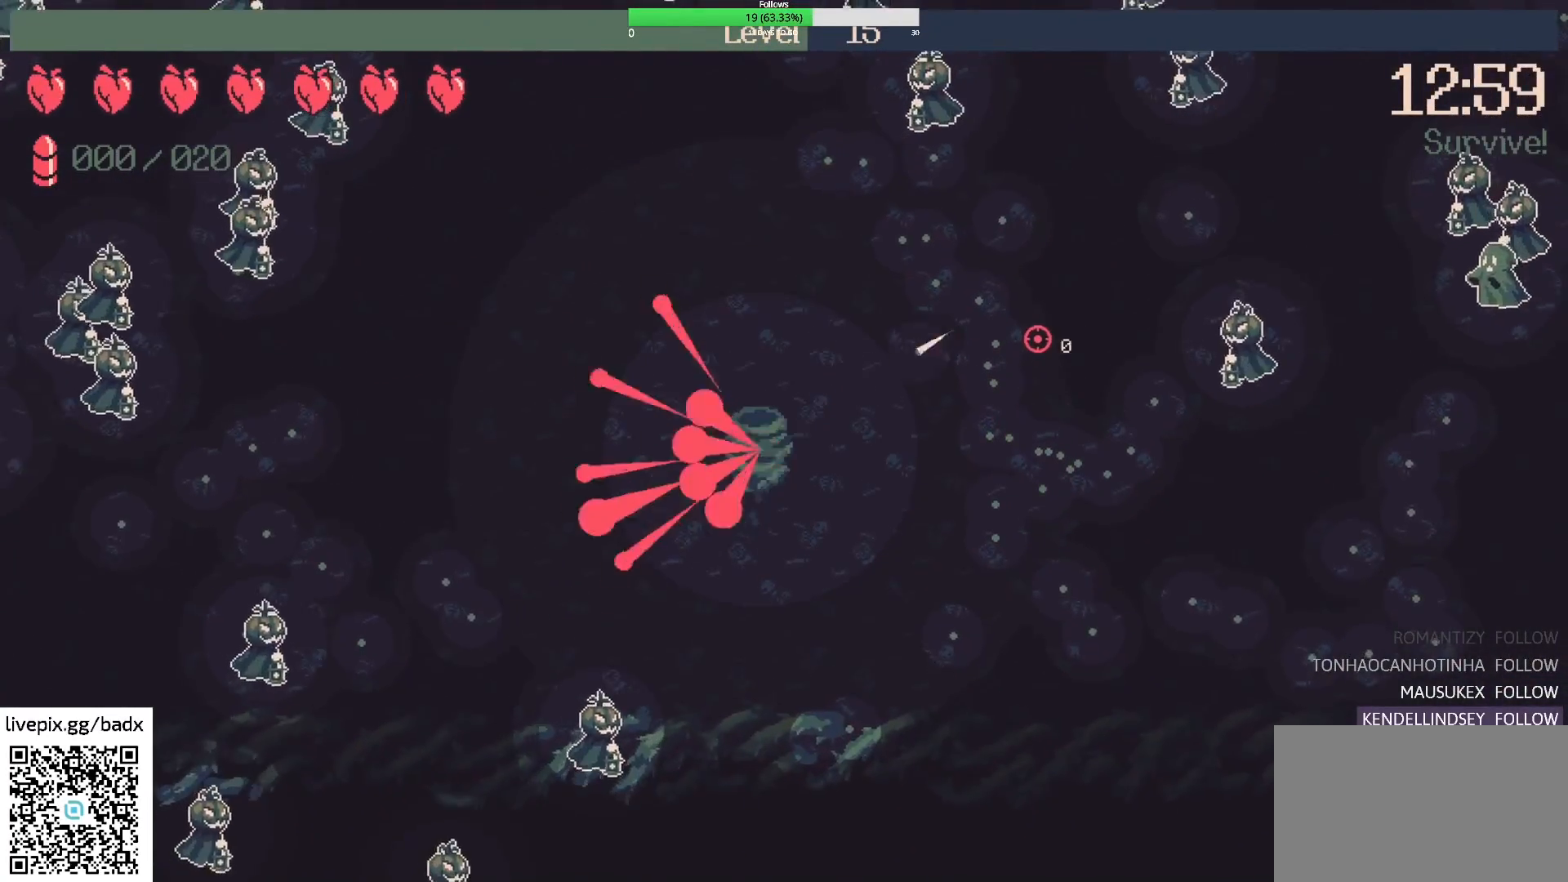
{"keys": [], "mouse": [], "events": [[200, "d", "down"], [333, "d", "up"]]}
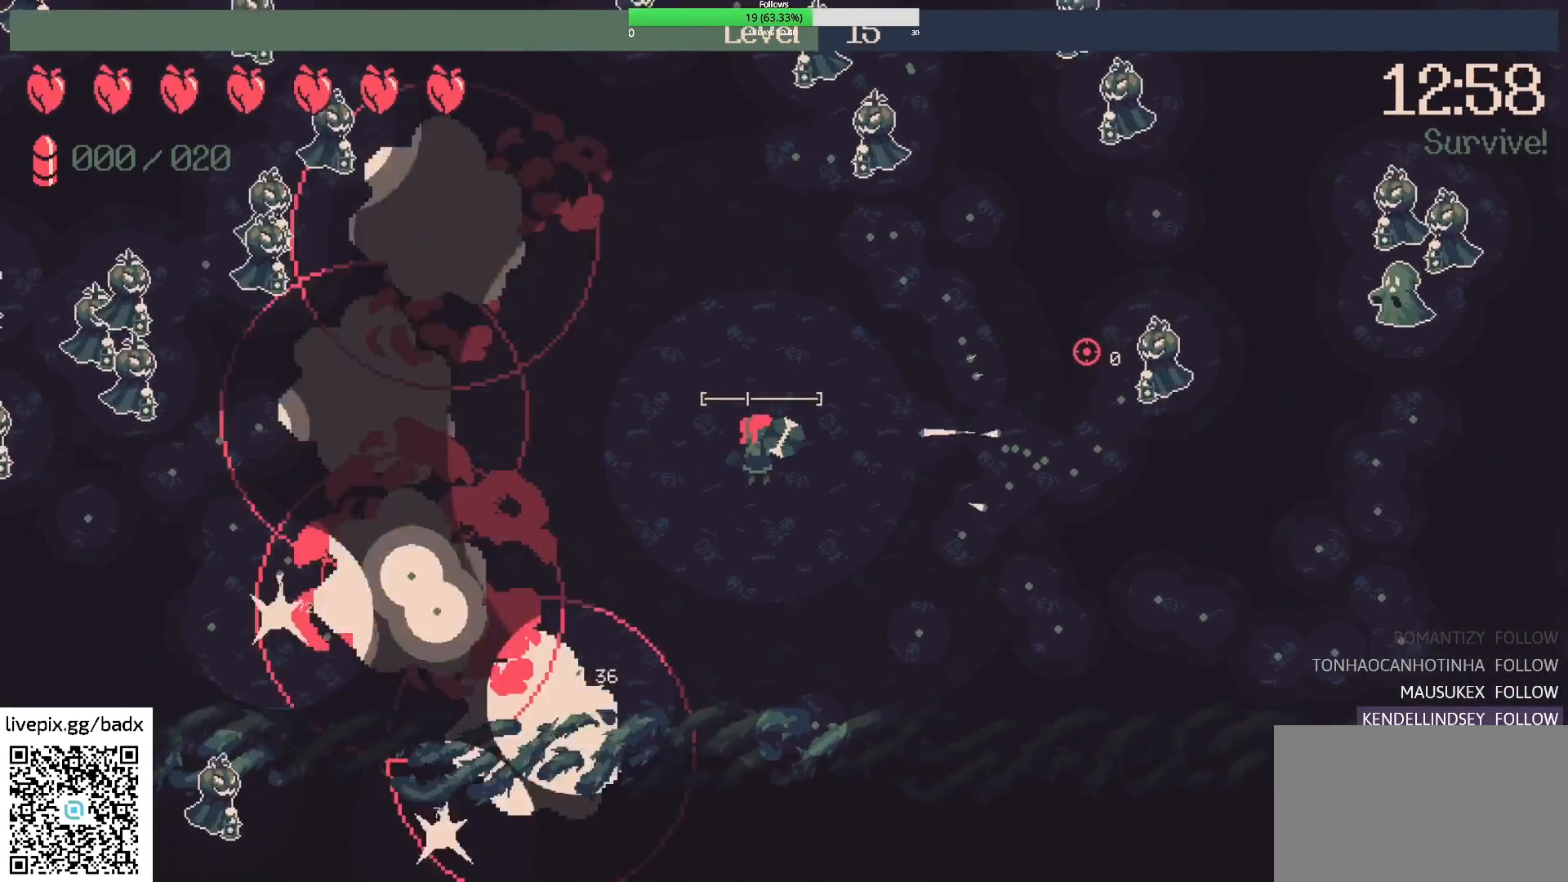
{"keys": [], "mouse": ["right"], "events": [[83, "d", "down"], [367, "mouse_right", "down"], [450, "d", "up"]]}